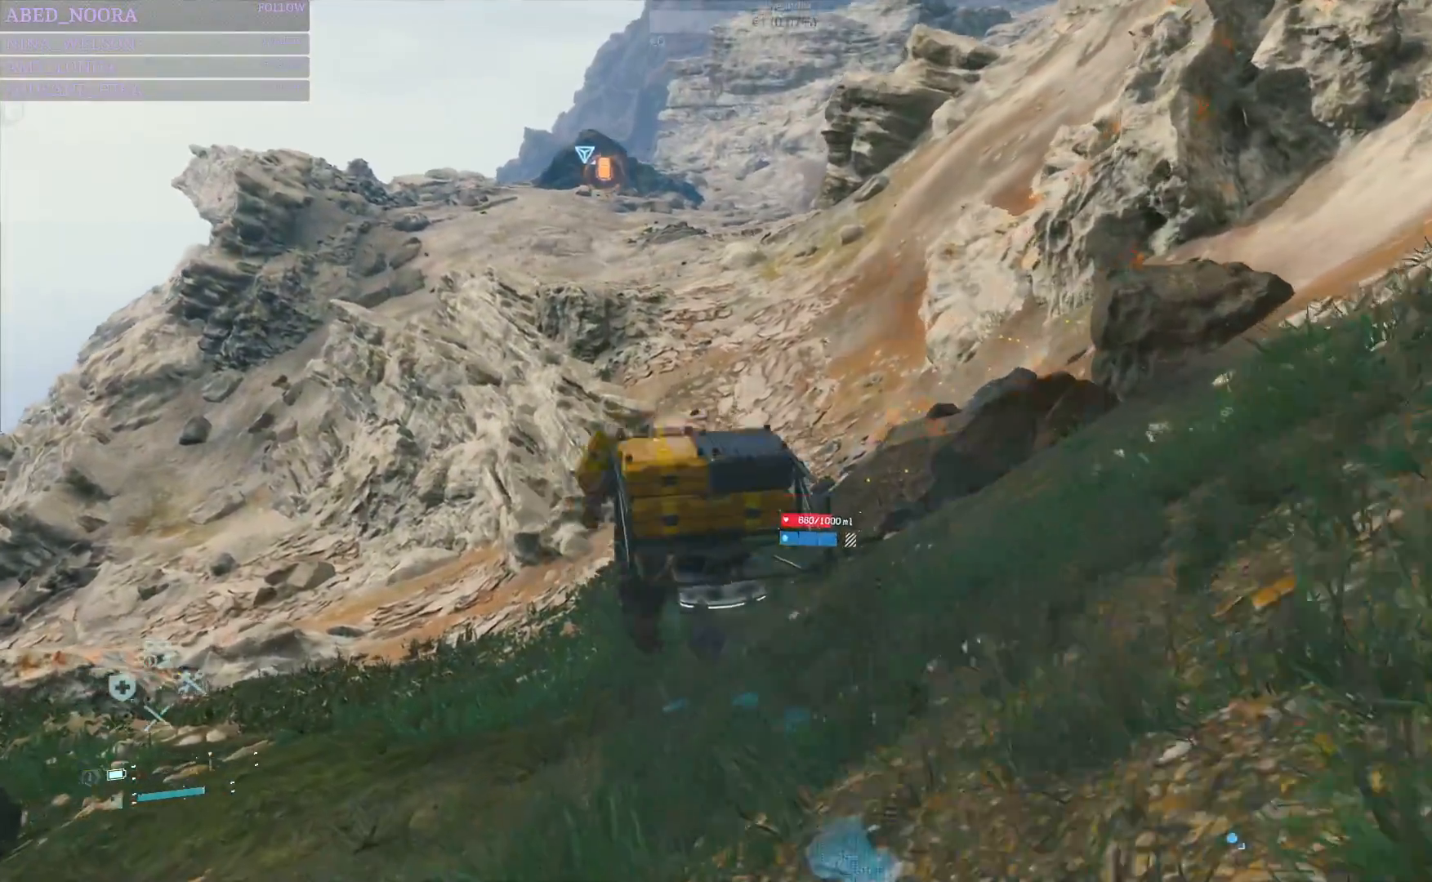
Gameplay with a controller (PlayStation layout); each line is a JSON object with the inputs held at the frame after it. "events" lists button and stick changes between this image and that frame as [ms after this image, input, new state], when the widget could be followed in between.
{"buttons": ["L2", "R2"], "left_stick": "up", "right_stick": "center", "events": [[400, "L2", "down"], [417, "R2", "down"]]}
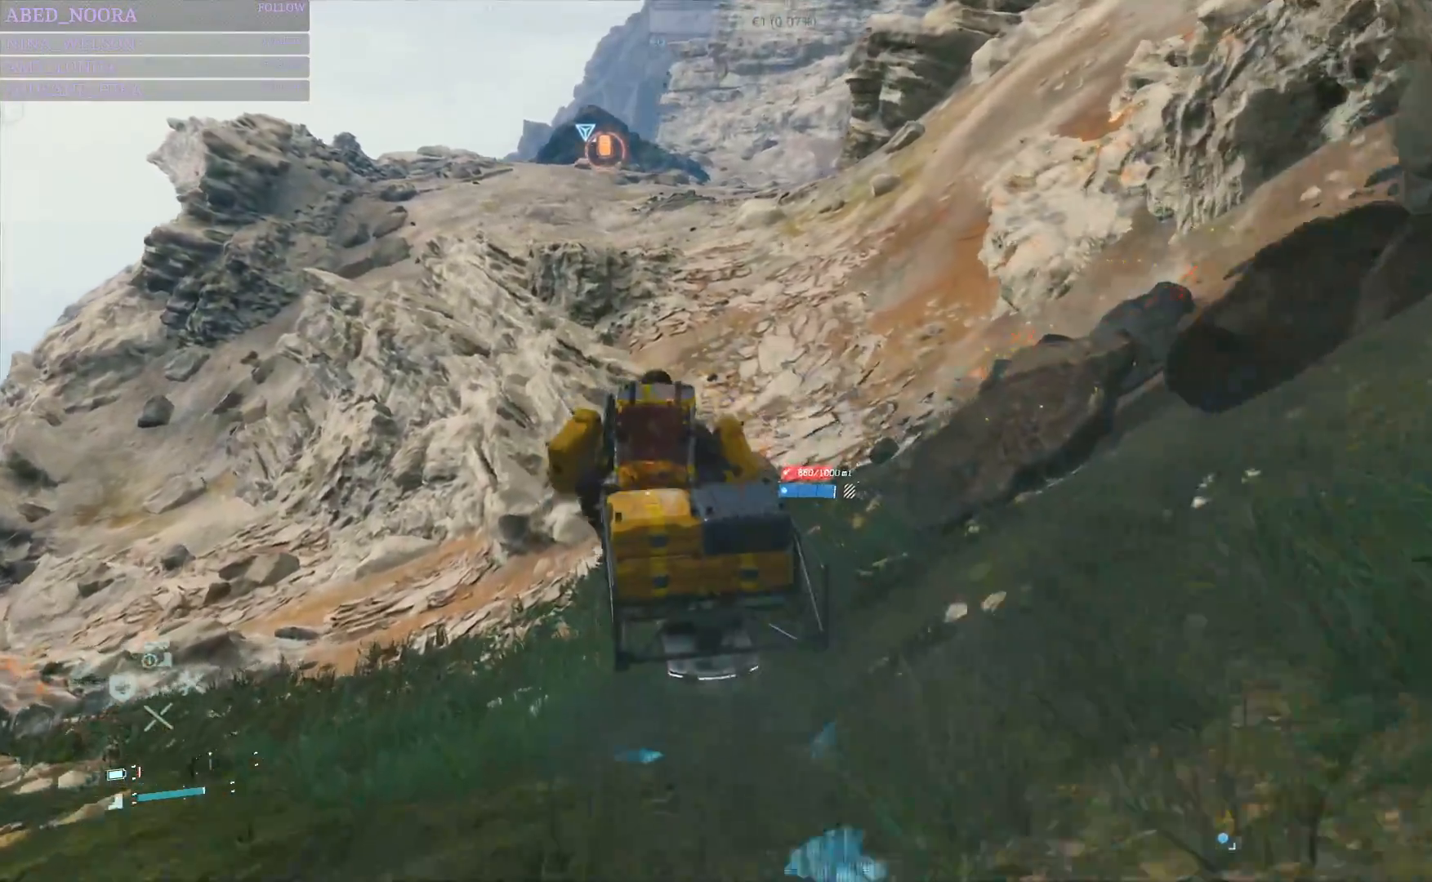
{"buttons": ["L2", "R2"], "left_stick": "up", "right_stick": "center", "events": [[250, "right_stick", "up-right"], [433, "right_stick", "center"]]}
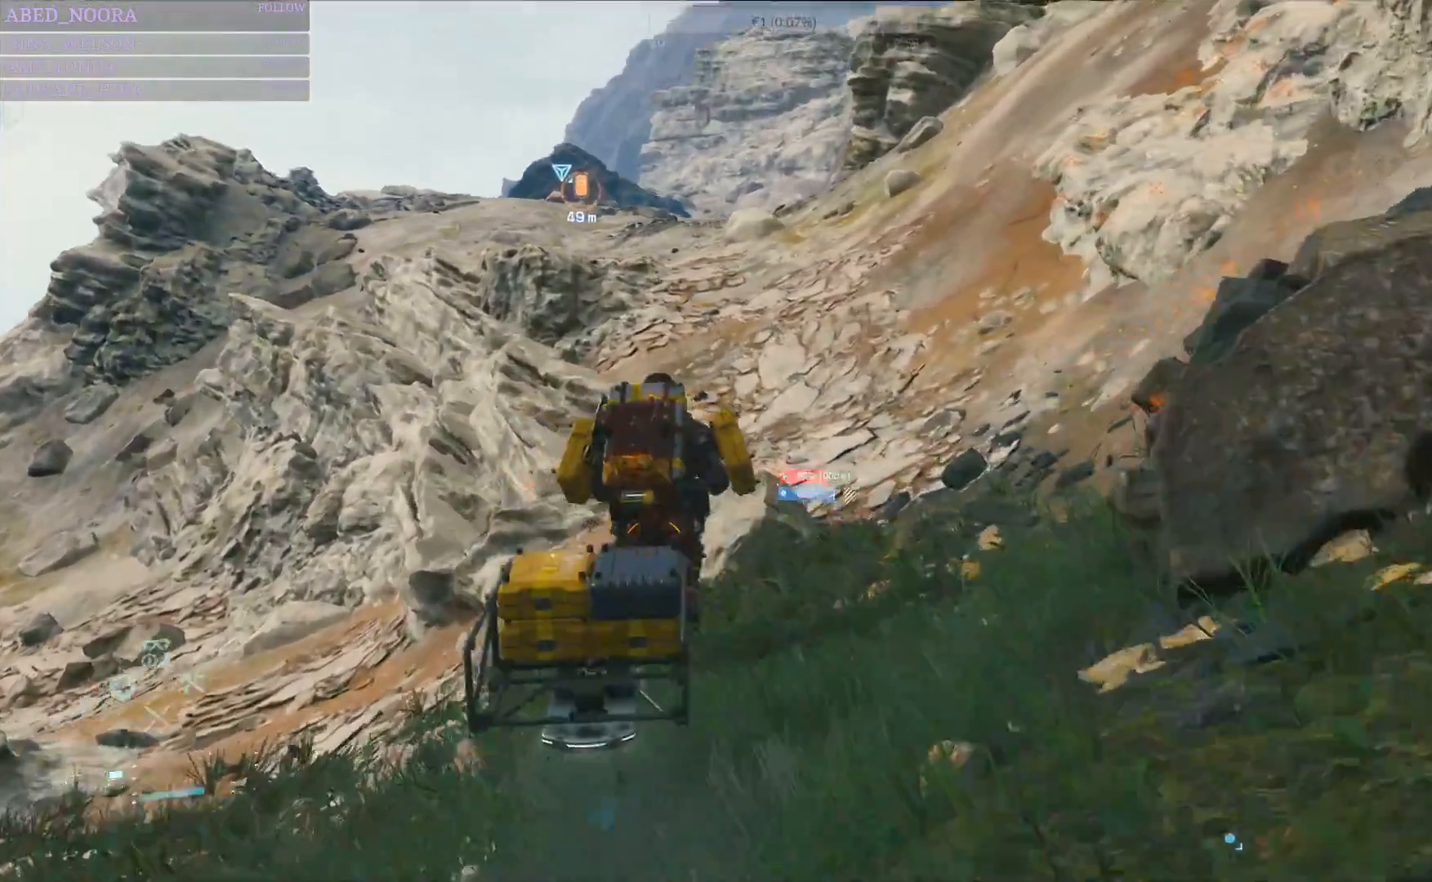
{"buttons": ["L2", "R2"], "left_stick": "up", "right_stick": "up-right", "events": [[500, "right_stick", "up-right"]]}
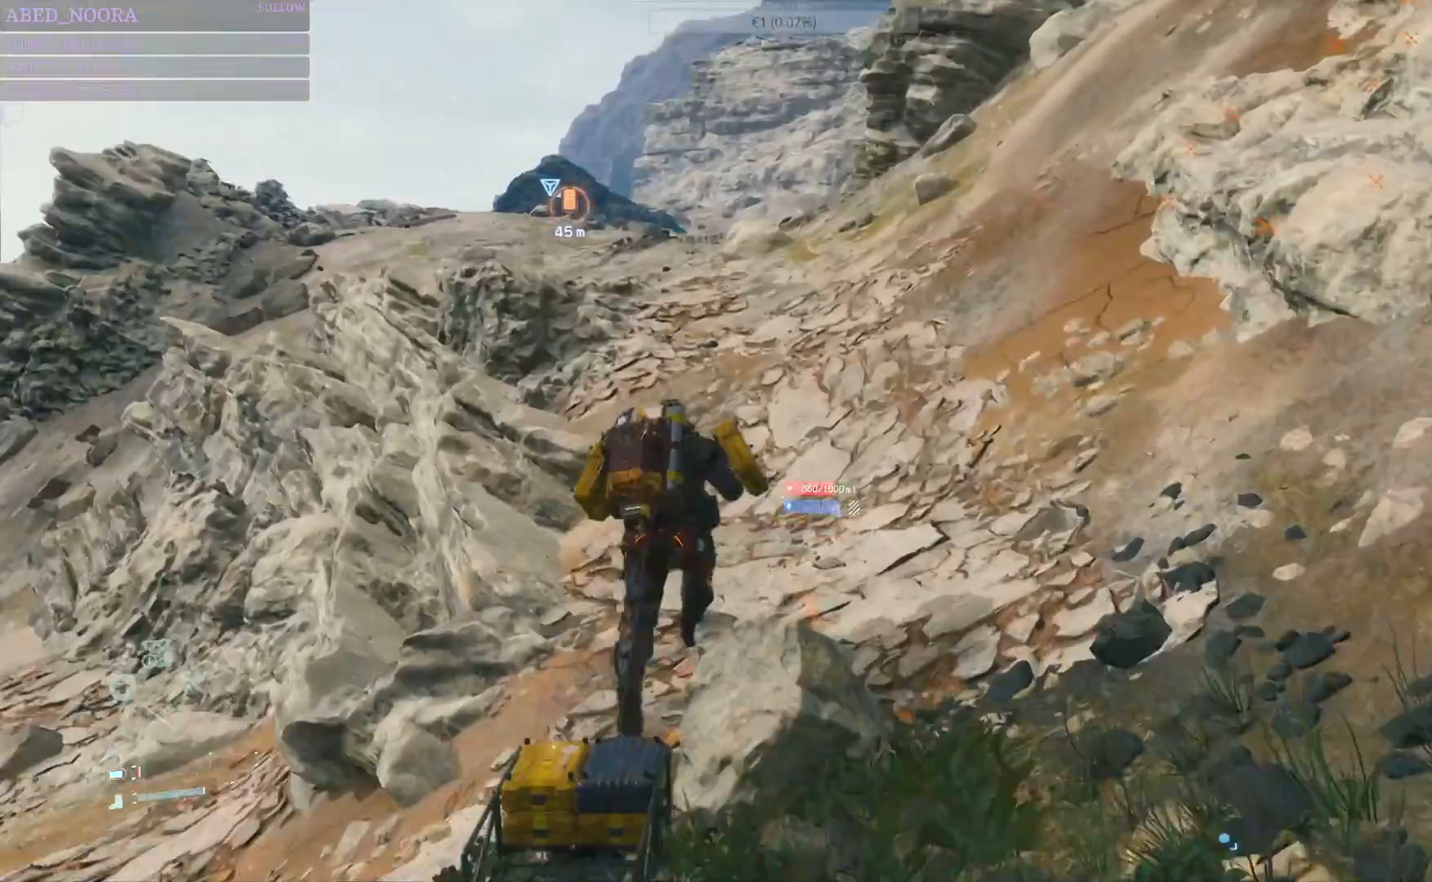
{"buttons": ["L2", "R2"], "left_stick": "up", "right_stick": "center", "events": [[117, "right_stick", "center"]]}
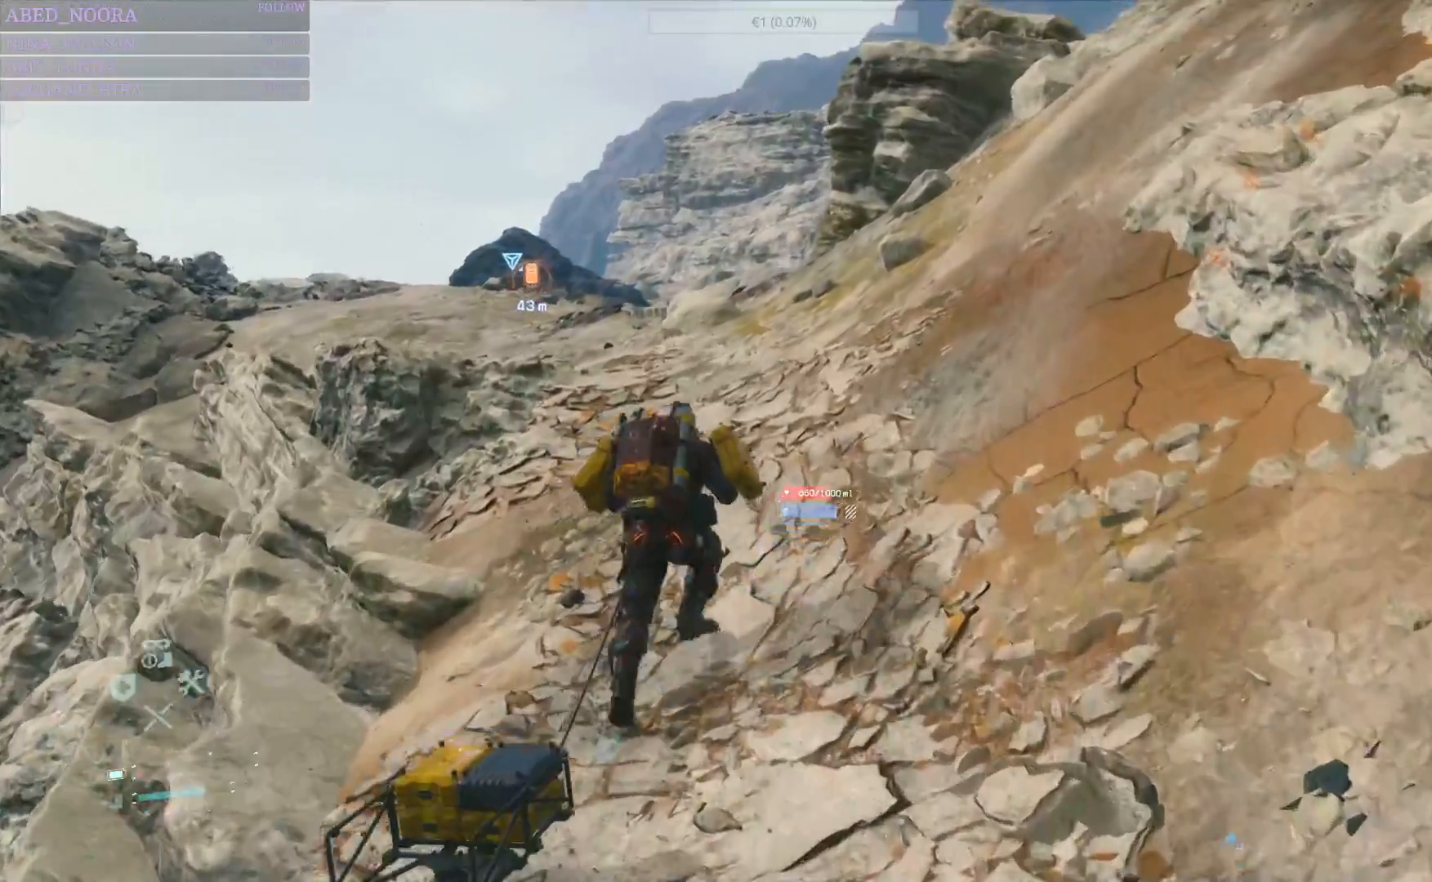
{"buttons": ["L2", "R2"], "left_stick": "up", "right_stick": "left", "events": [[350, "right_stick", "left"]]}
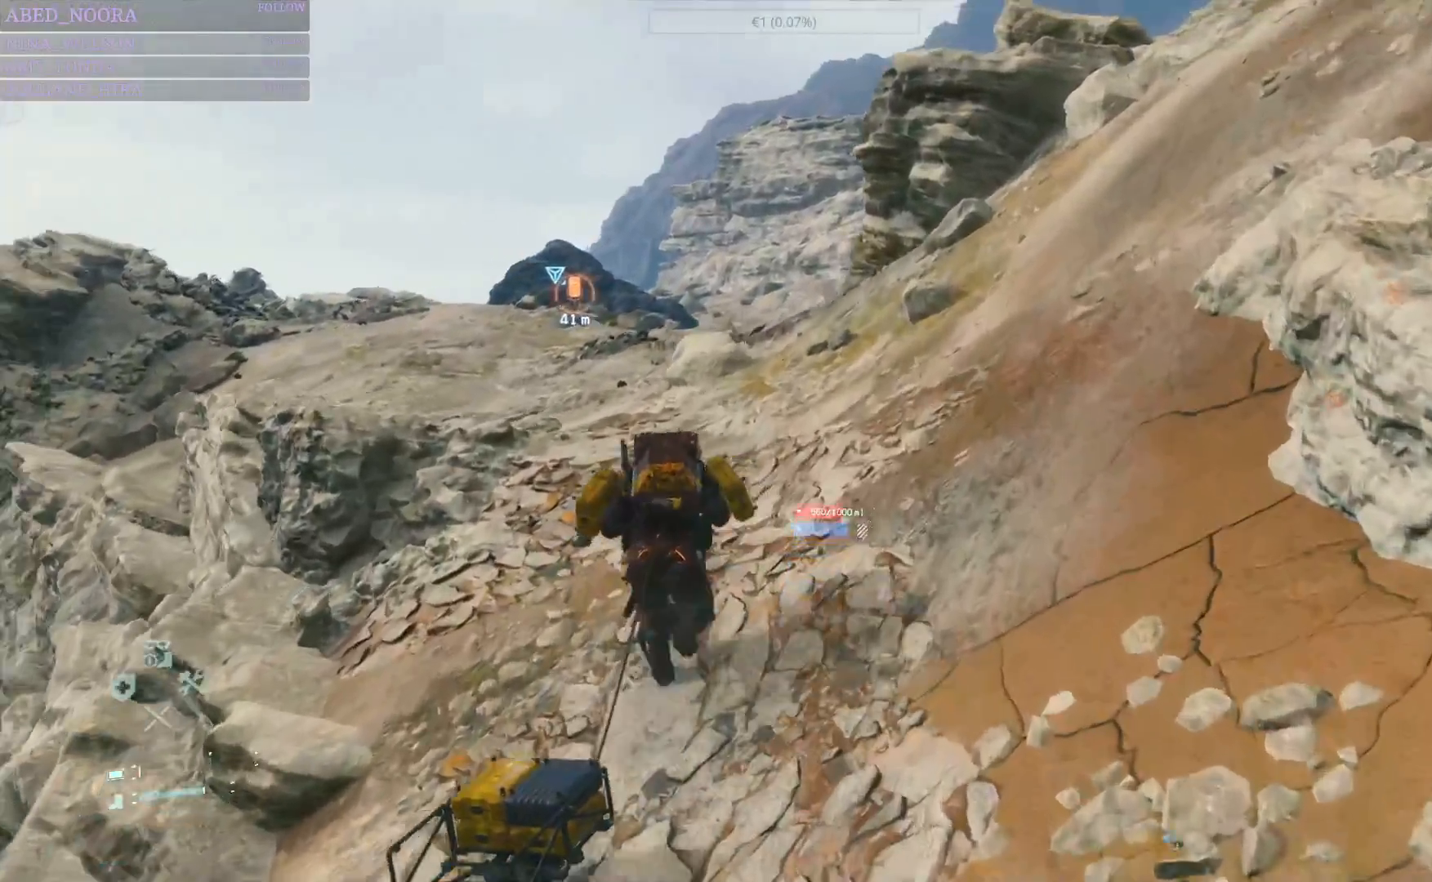
{"buttons": [], "left_stick": "up", "right_stick": "center", "events": [[50, "right_stick", "center"], [267, "L2", "up"], [283, "R2", "up"], [417, "CROSS", "down"], [500, "CROSS", "up"]]}
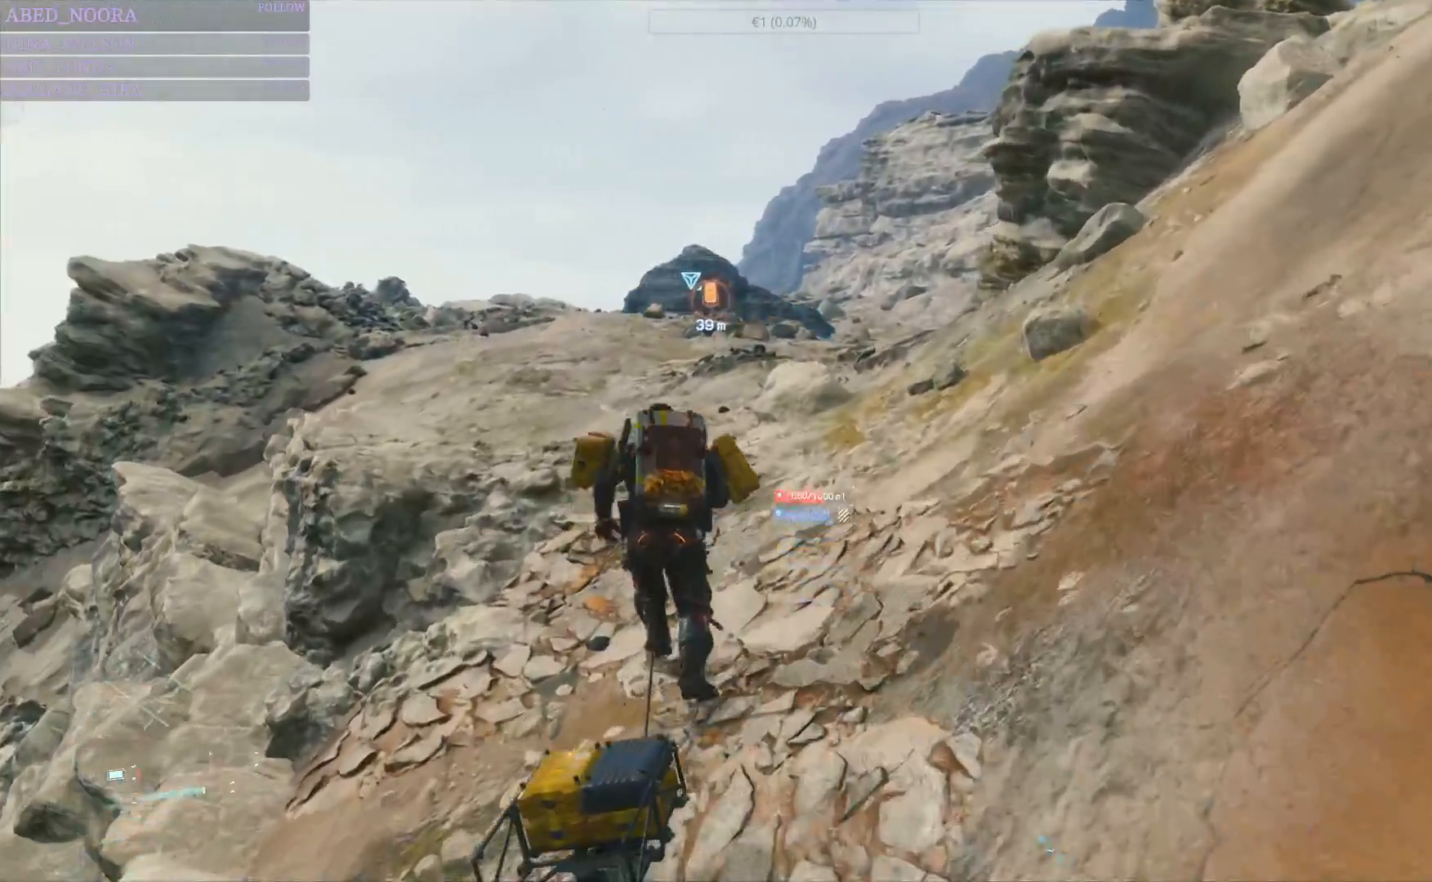
{"buttons": [], "left_stick": "up", "right_stick": "center", "events": []}
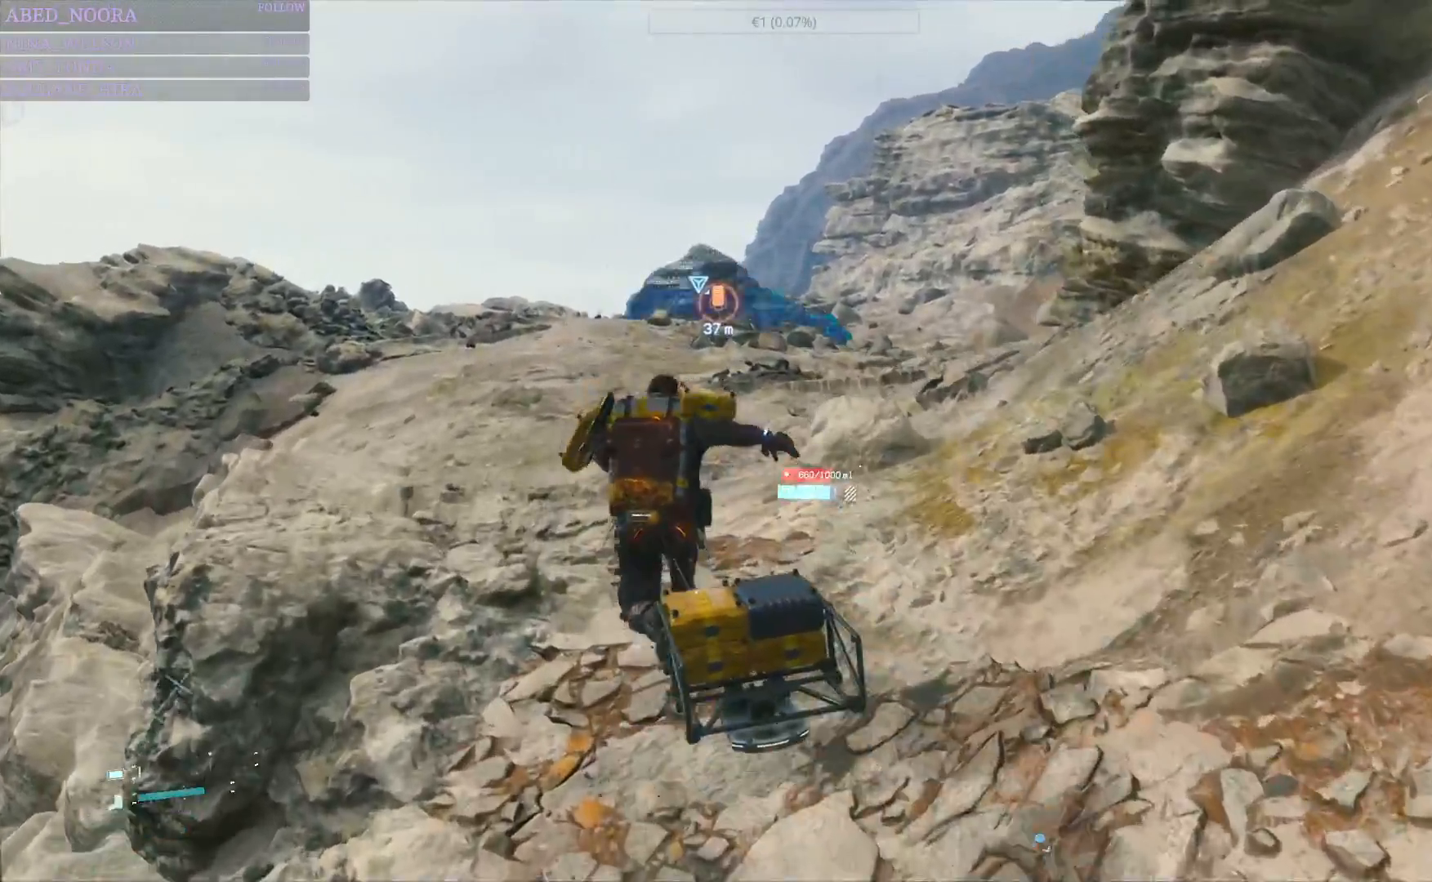
{"buttons": [], "left_stick": "up", "right_stick": "center", "events": []}
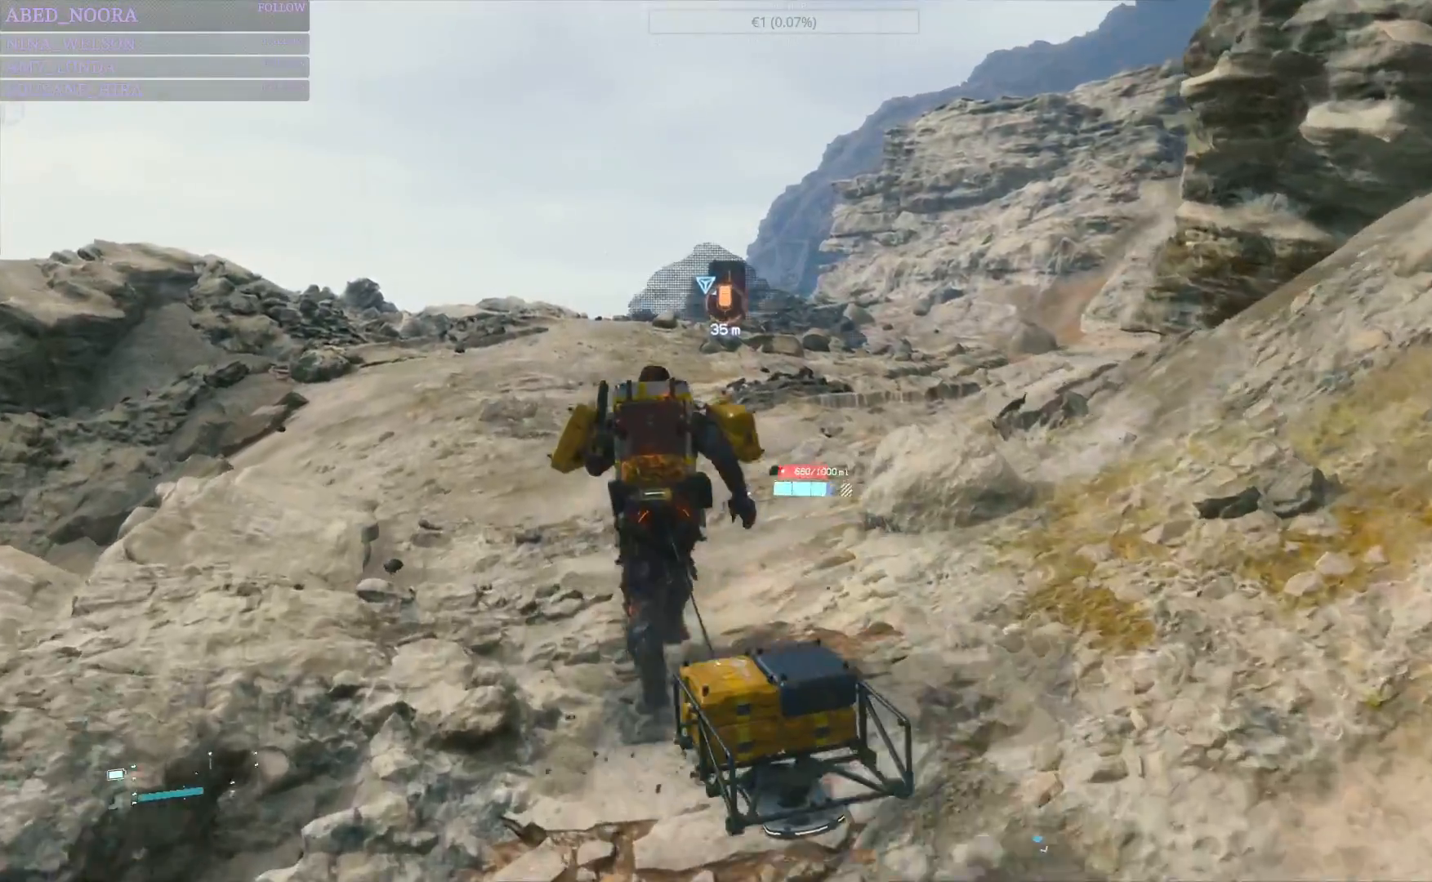
{"buttons": [], "left_stick": "up", "right_stick": "down-right", "events": [[433, "right_stick", "down-right"]]}
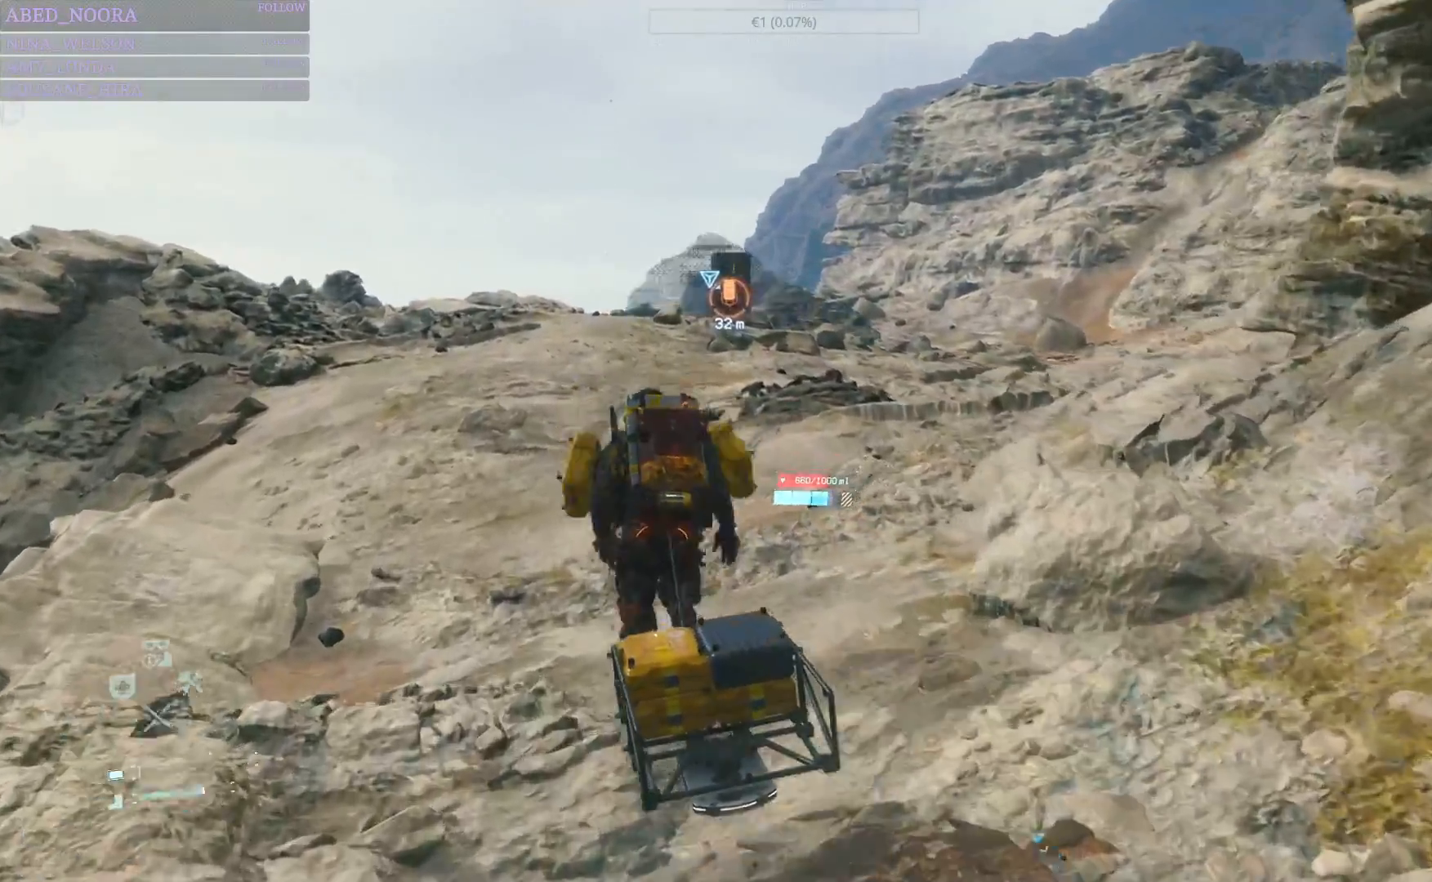
{"buttons": [], "left_stick": "up", "right_stick": "center", "events": [[150, "right_stick", "center"]]}
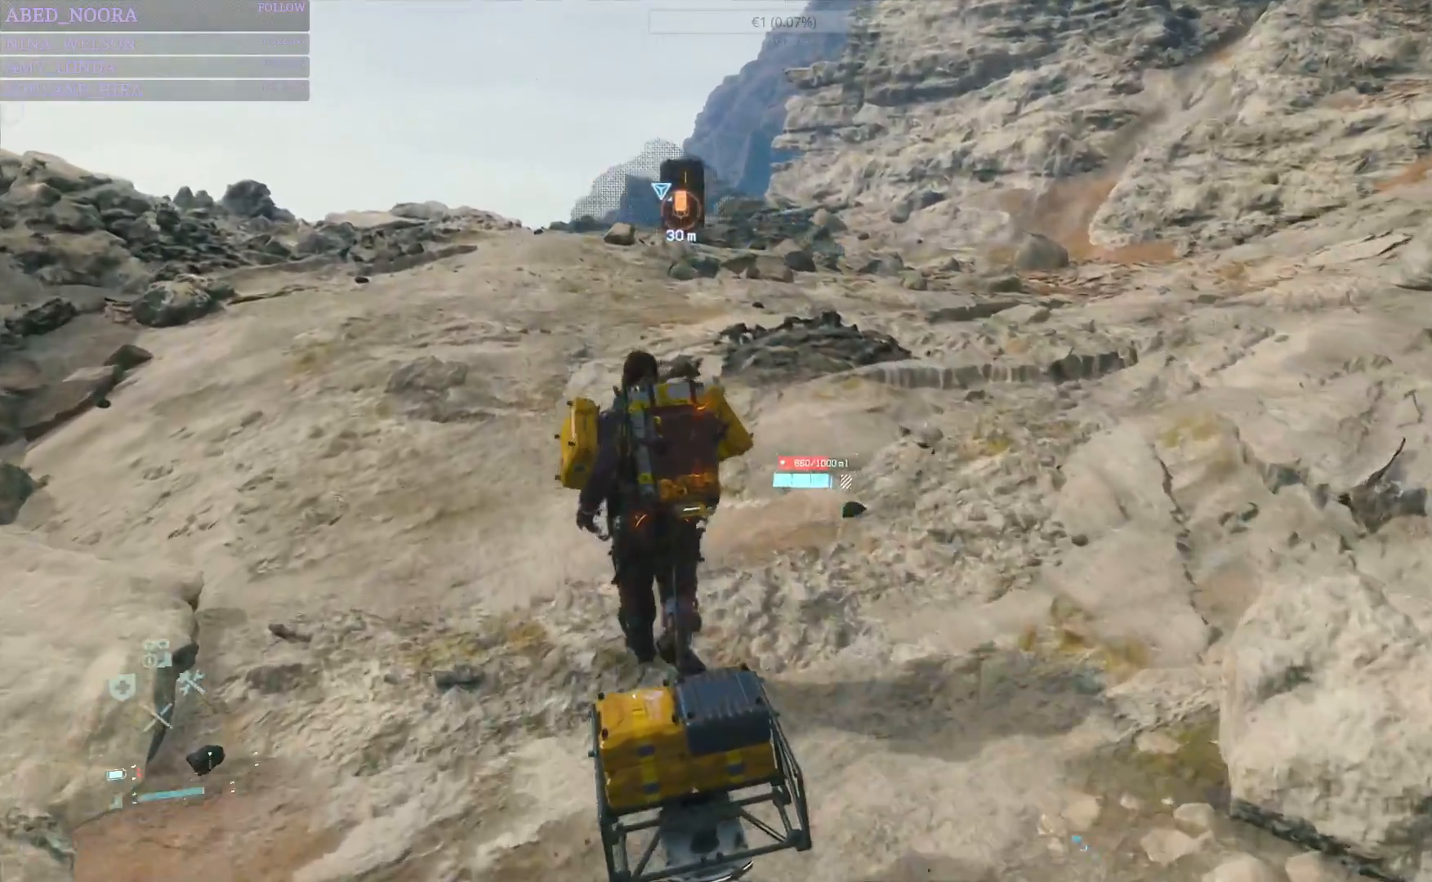
{"buttons": [], "left_stick": "up", "right_stick": "center", "events": []}
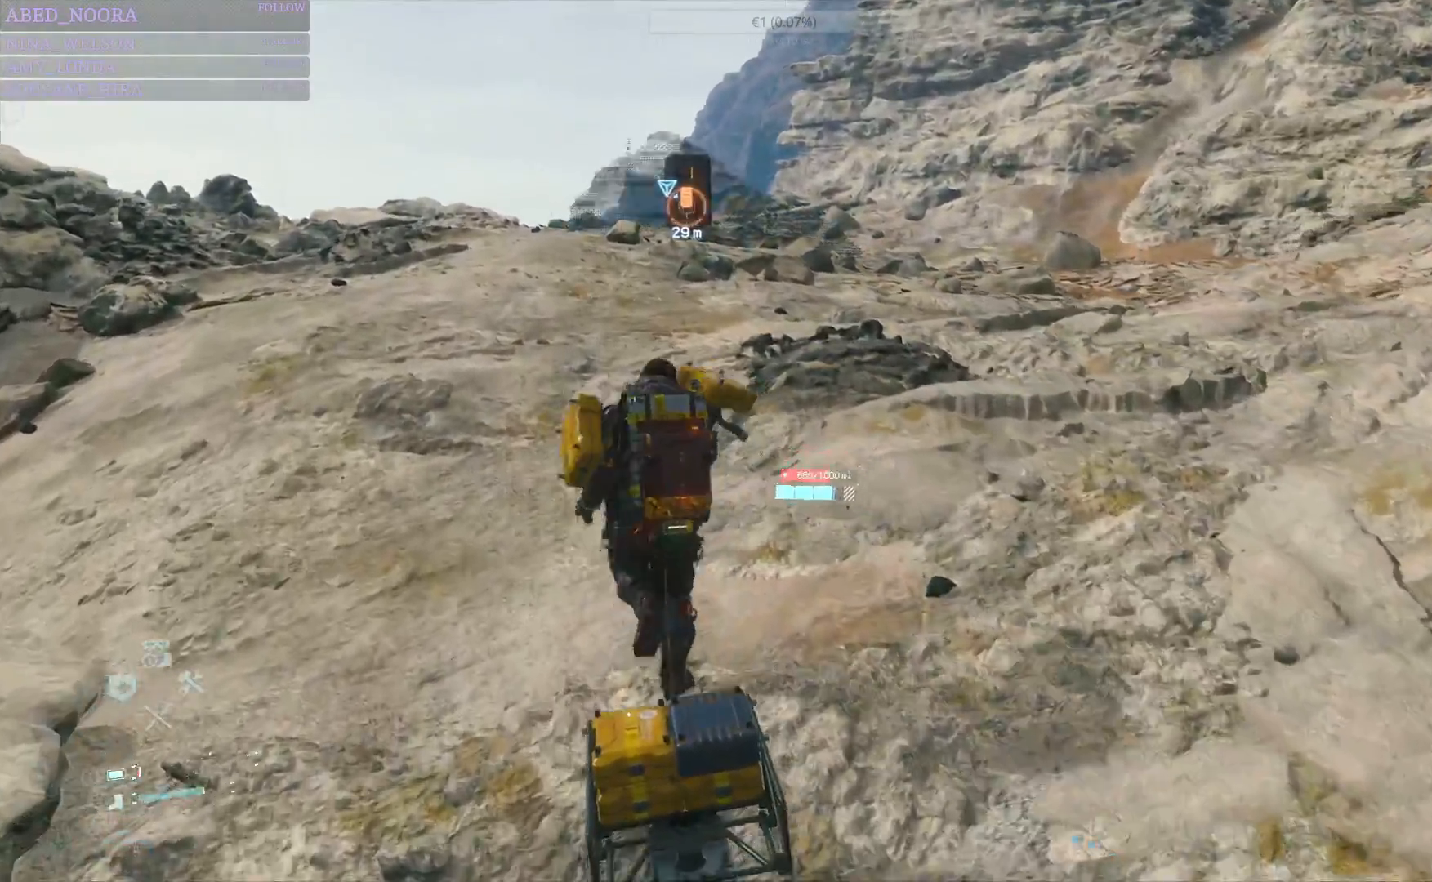
{"buttons": [], "left_stick": "up", "right_stick": "center", "events": [[383, "CROSS", "down"], [483, "CROSS", "up"]]}
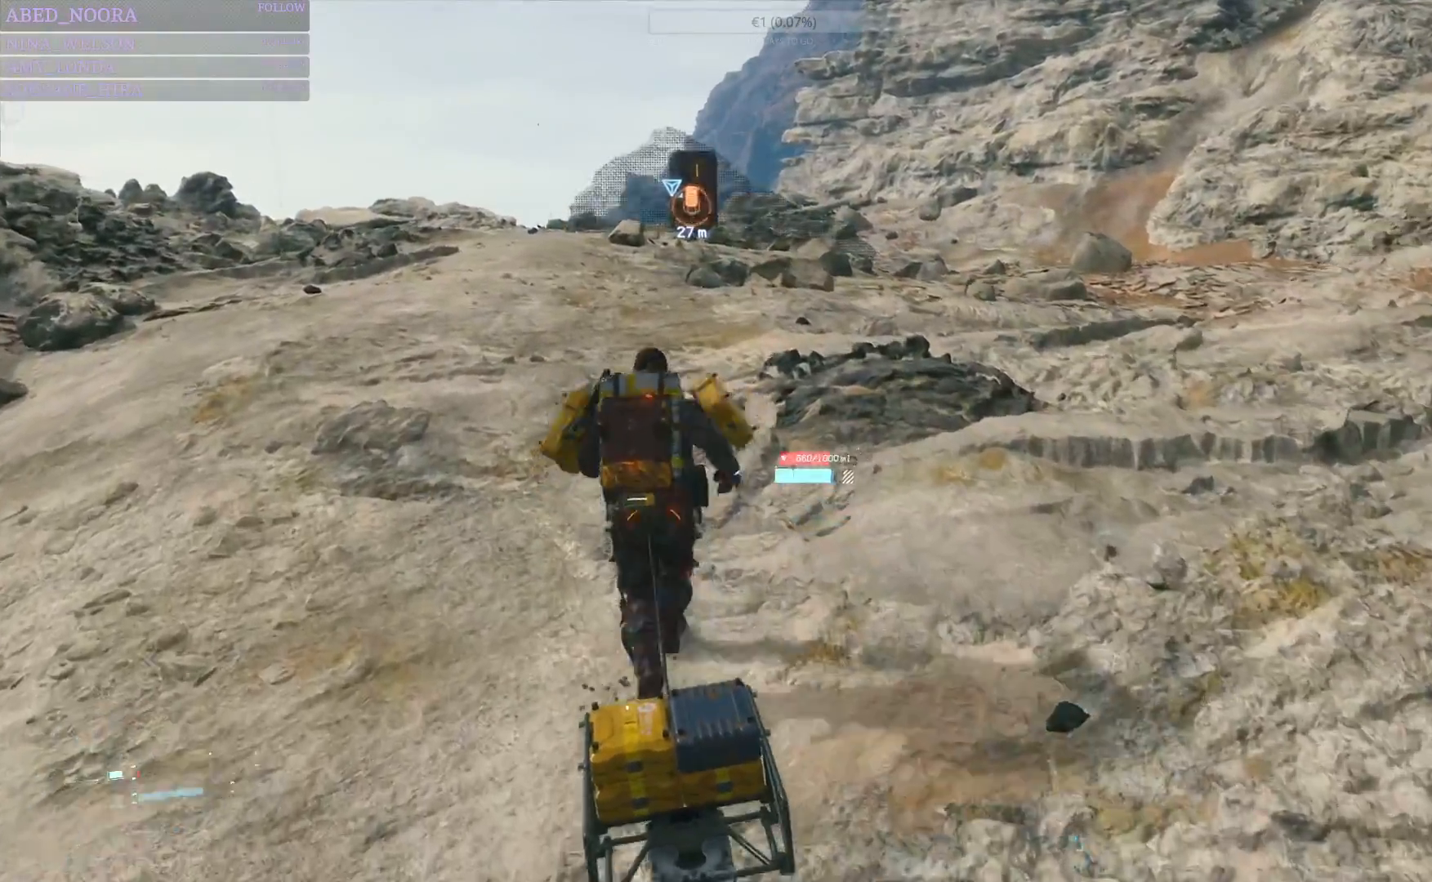
{"buttons": [], "left_stick": "up", "right_stick": "down-left", "events": [[500, "right_stick", "down-left"]]}
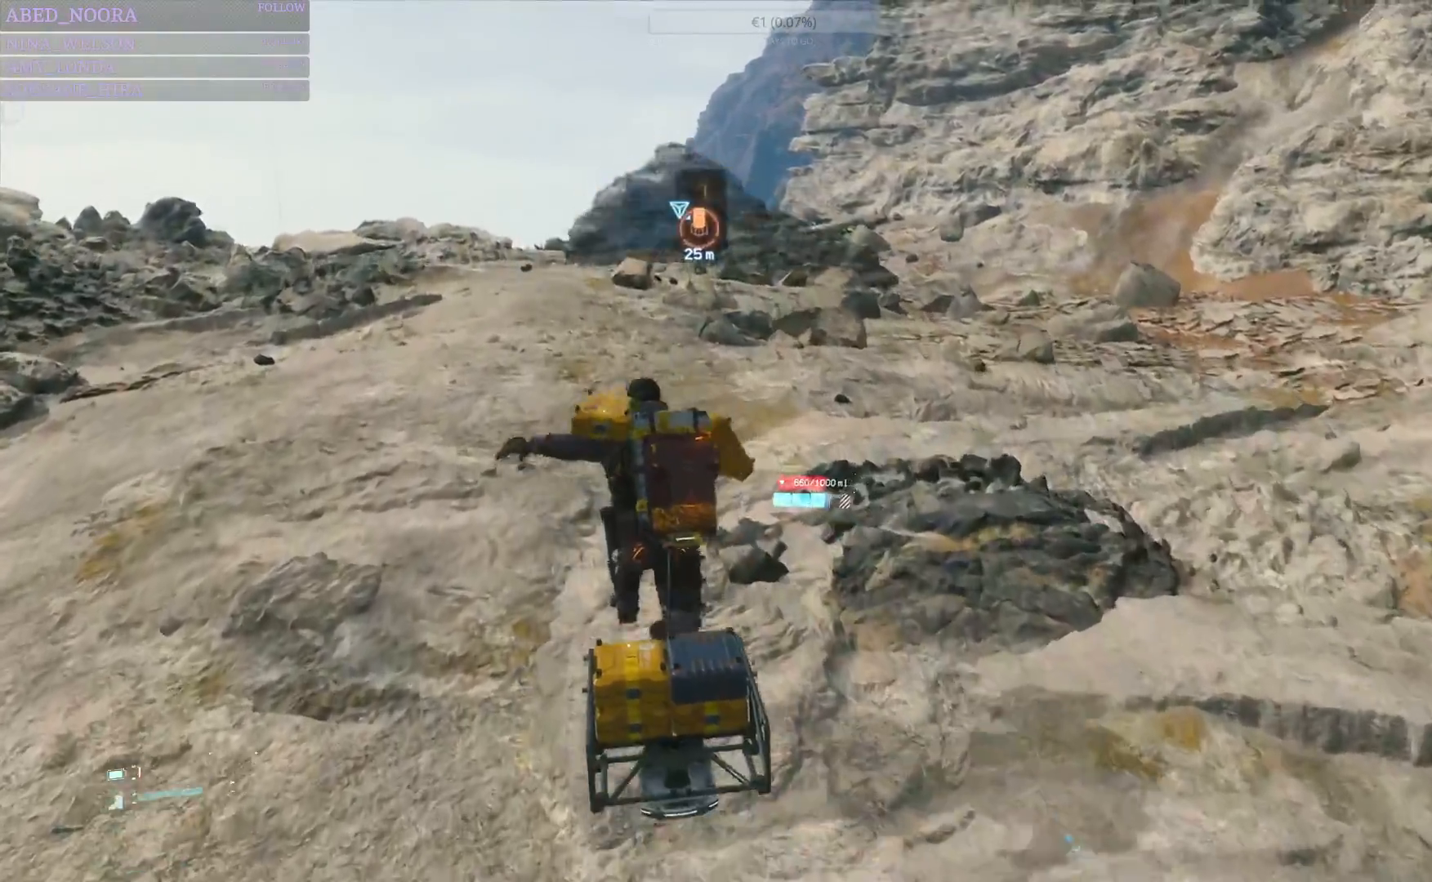
{"buttons": [], "left_stick": "up", "right_stick": "center", "events": [[200, "right_stick", "center"]]}
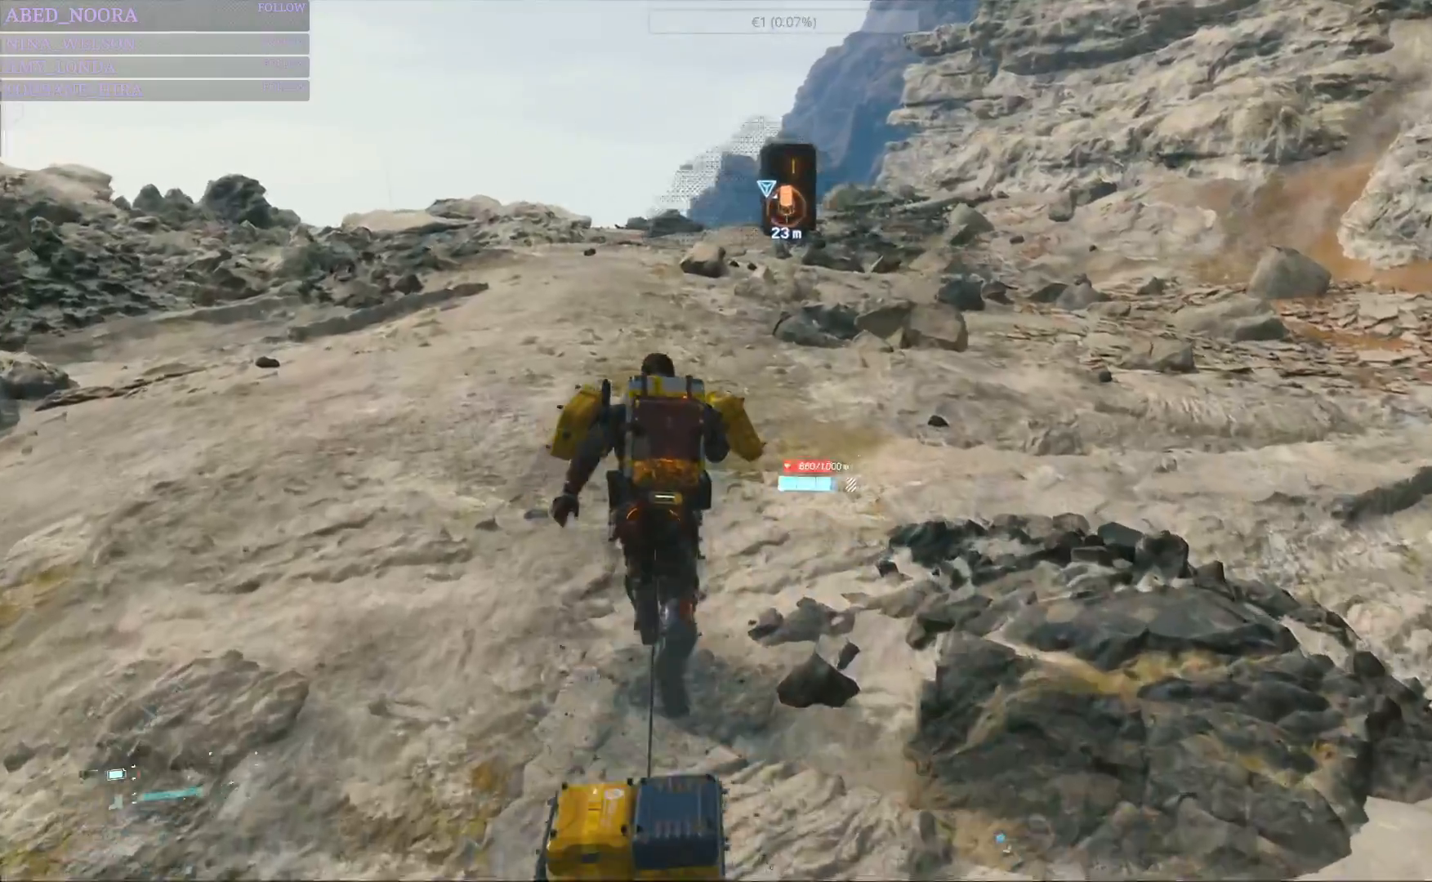
{"buttons": [], "left_stick": "up", "right_stick": "center", "events": [[183, "R1", "down"], [283, "R1", "up"]]}
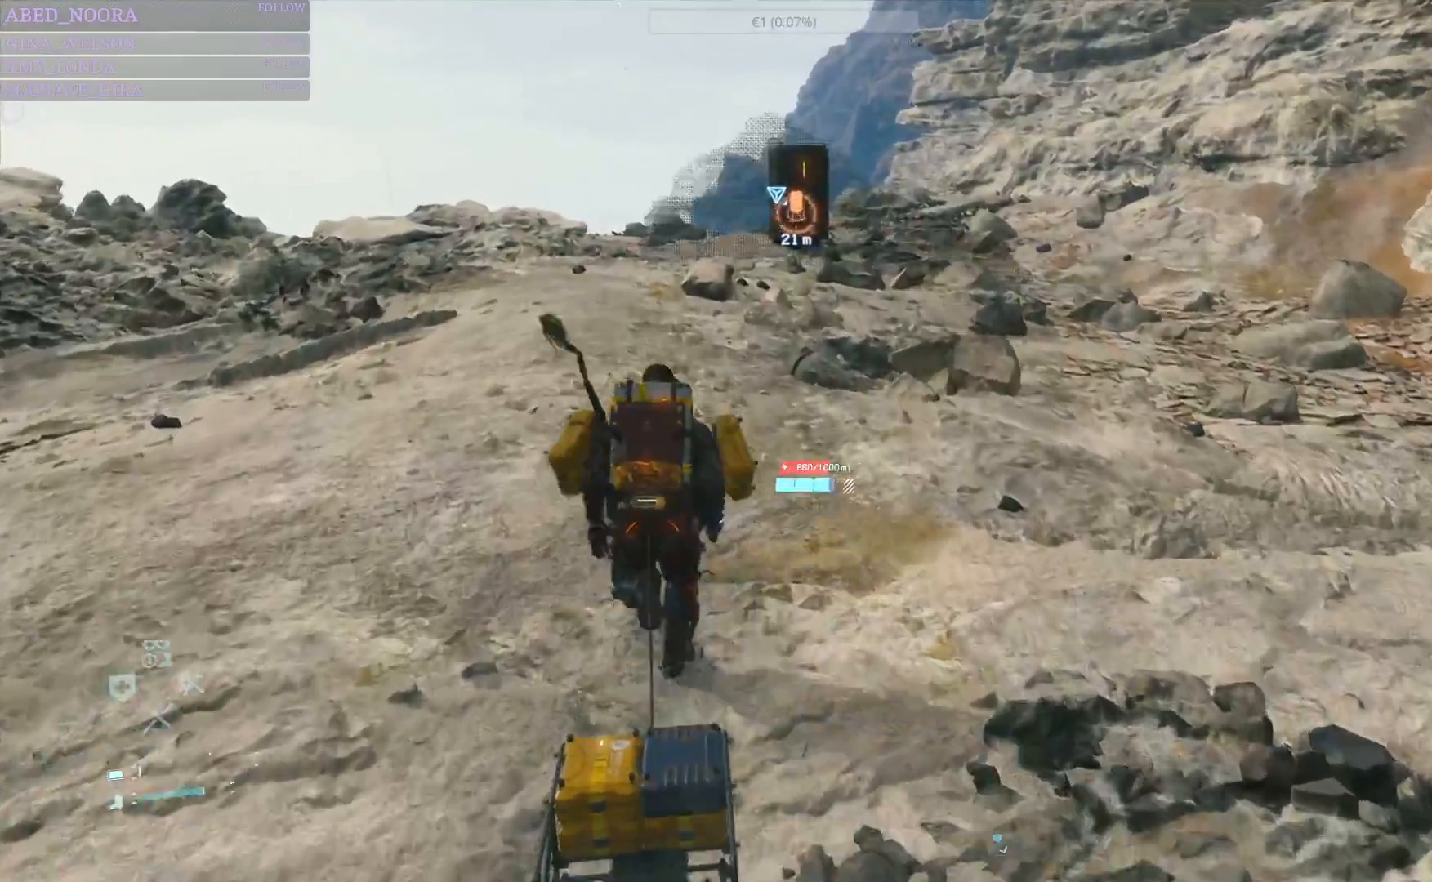
{"buttons": [], "left_stick": "up", "right_stick": "center", "events": [[50, "right_stick", "down-left"], [200, "right_stick", "center"]]}
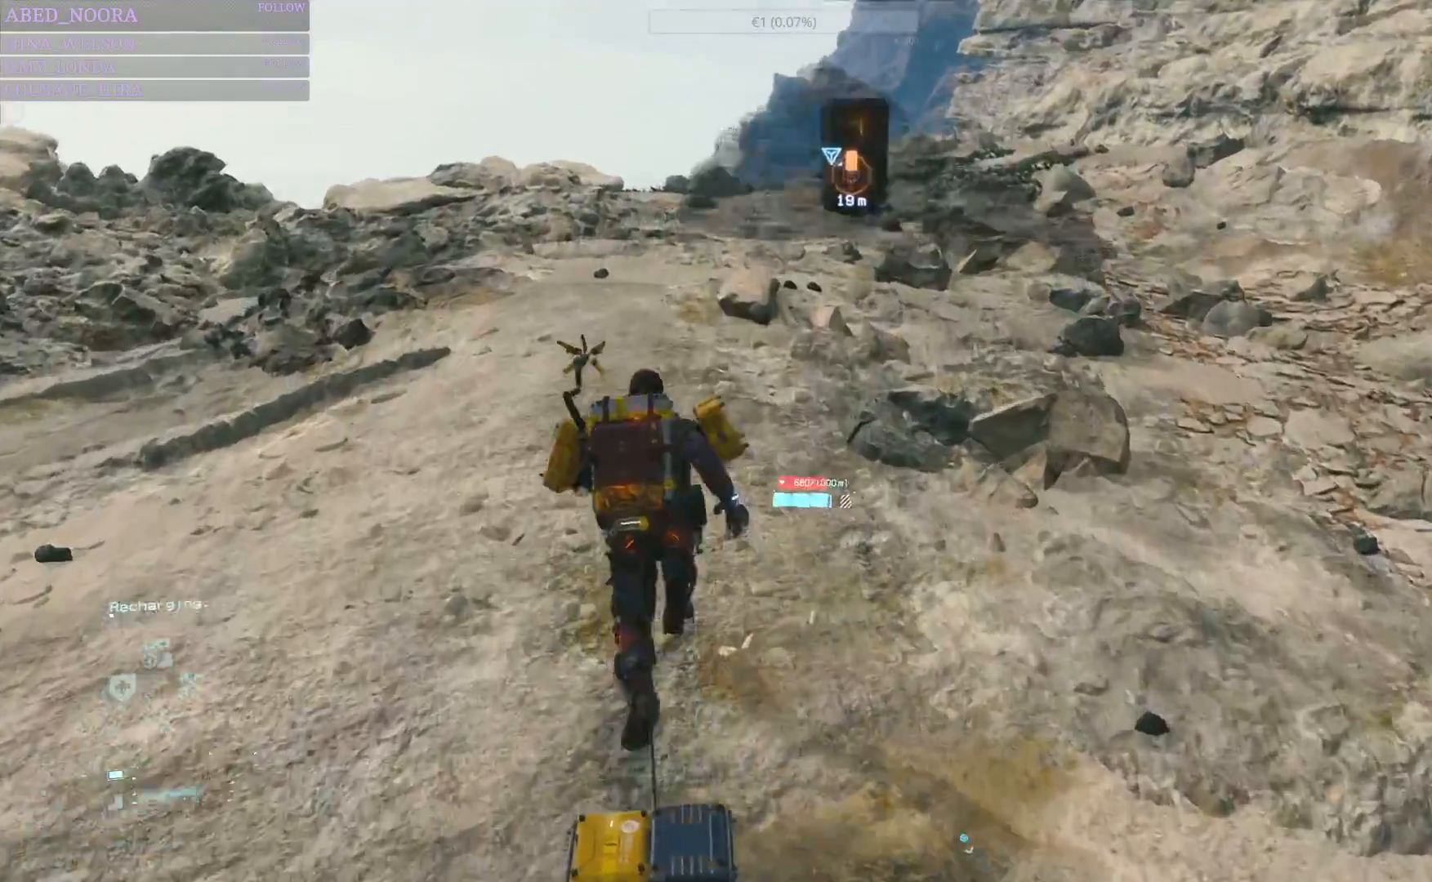
{"buttons": [], "left_stick": "up", "right_stick": "center", "events": [[50, "right_stick", "down-left"], [200, "right_stick", "center"]]}
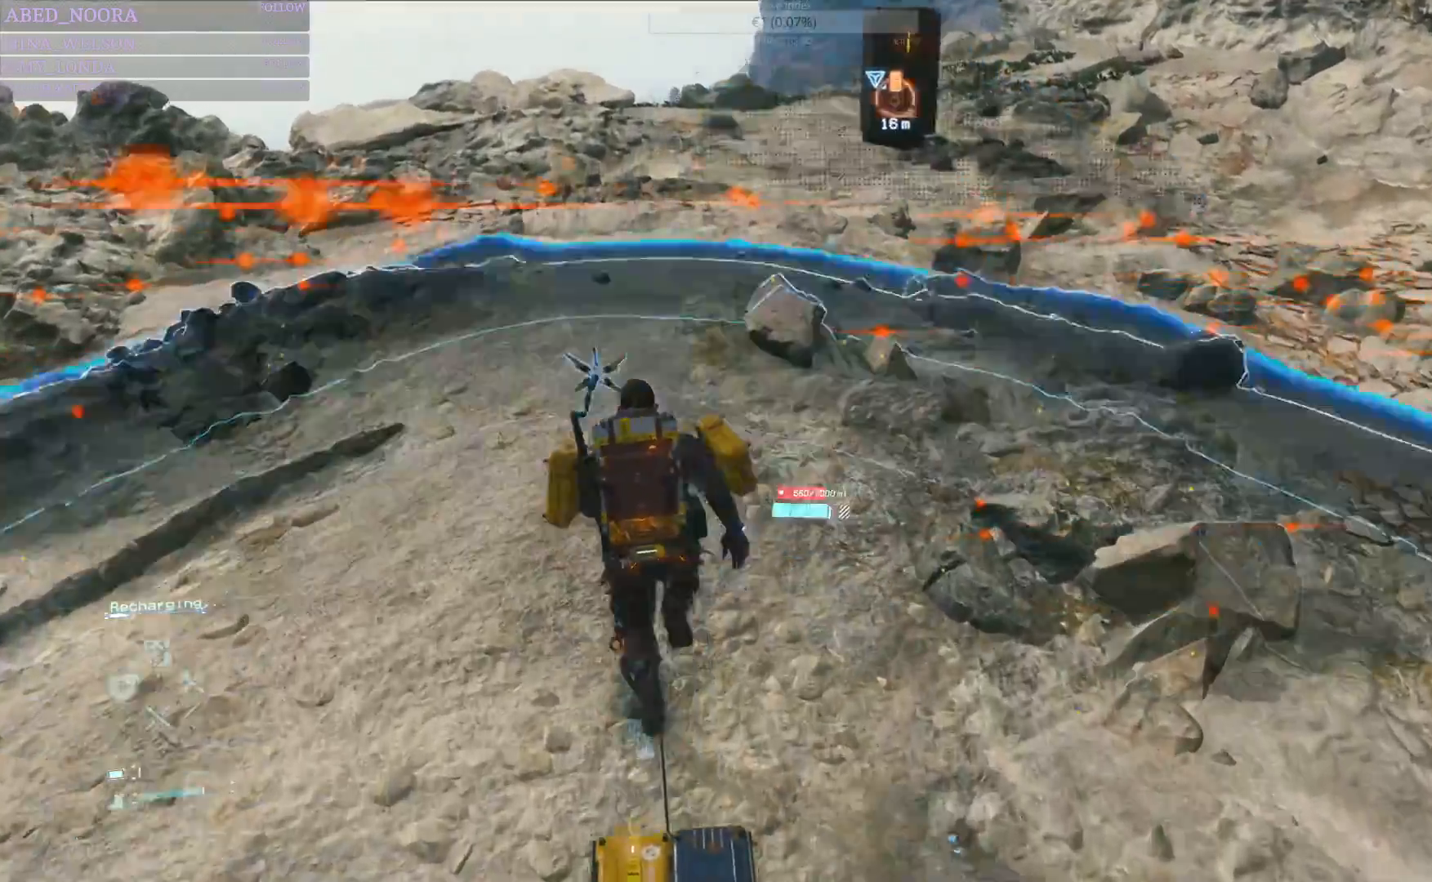
{"buttons": [], "left_stick": "up", "right_stick": "center", "events": []}
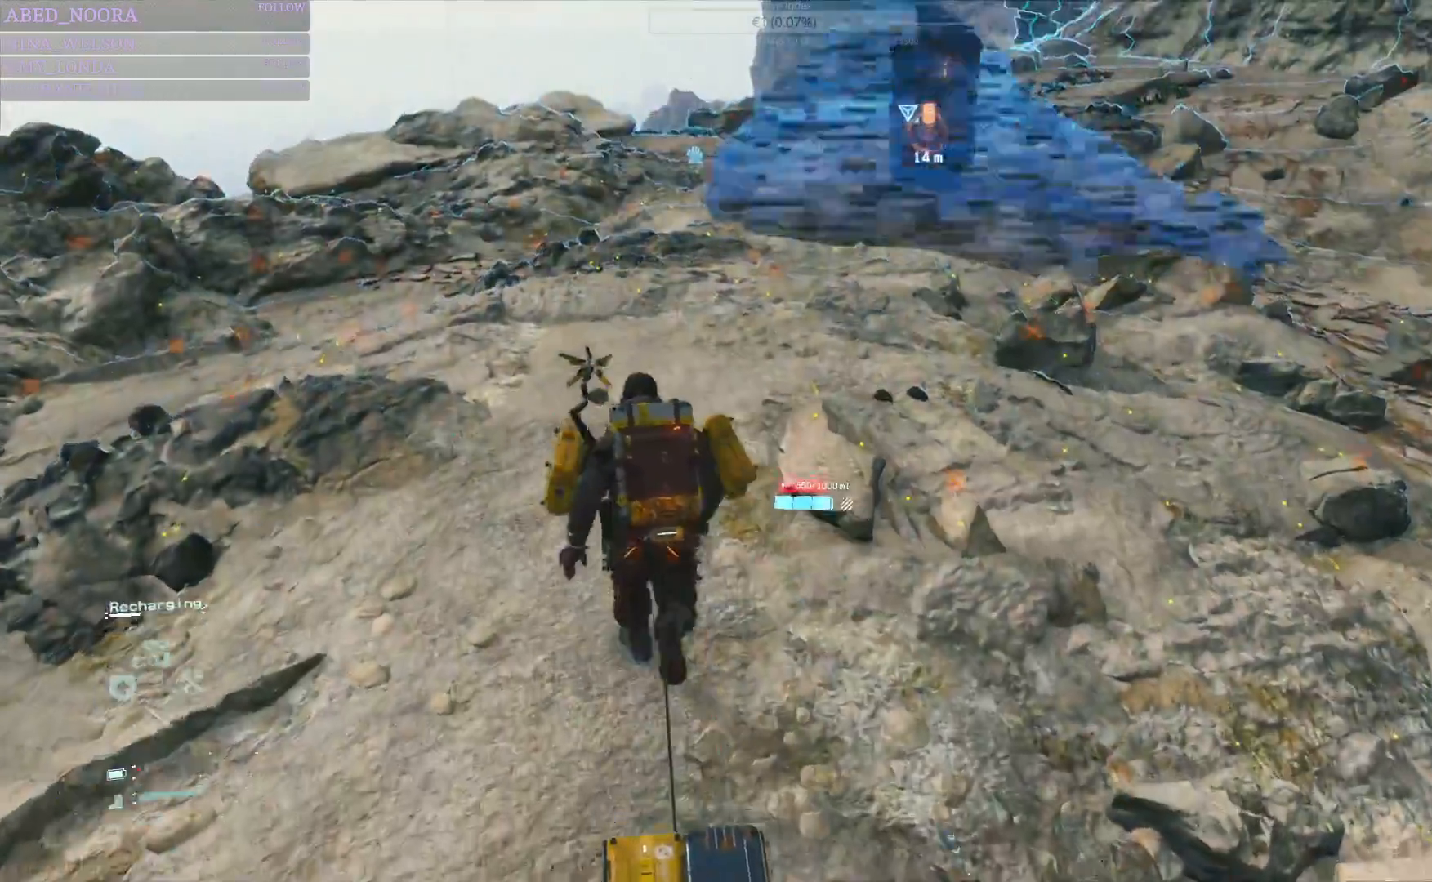
{"buttons": [], "left_stick": "up-right", "right_stick": "center", "events": [[500, "left_stick", "up-right"]]}
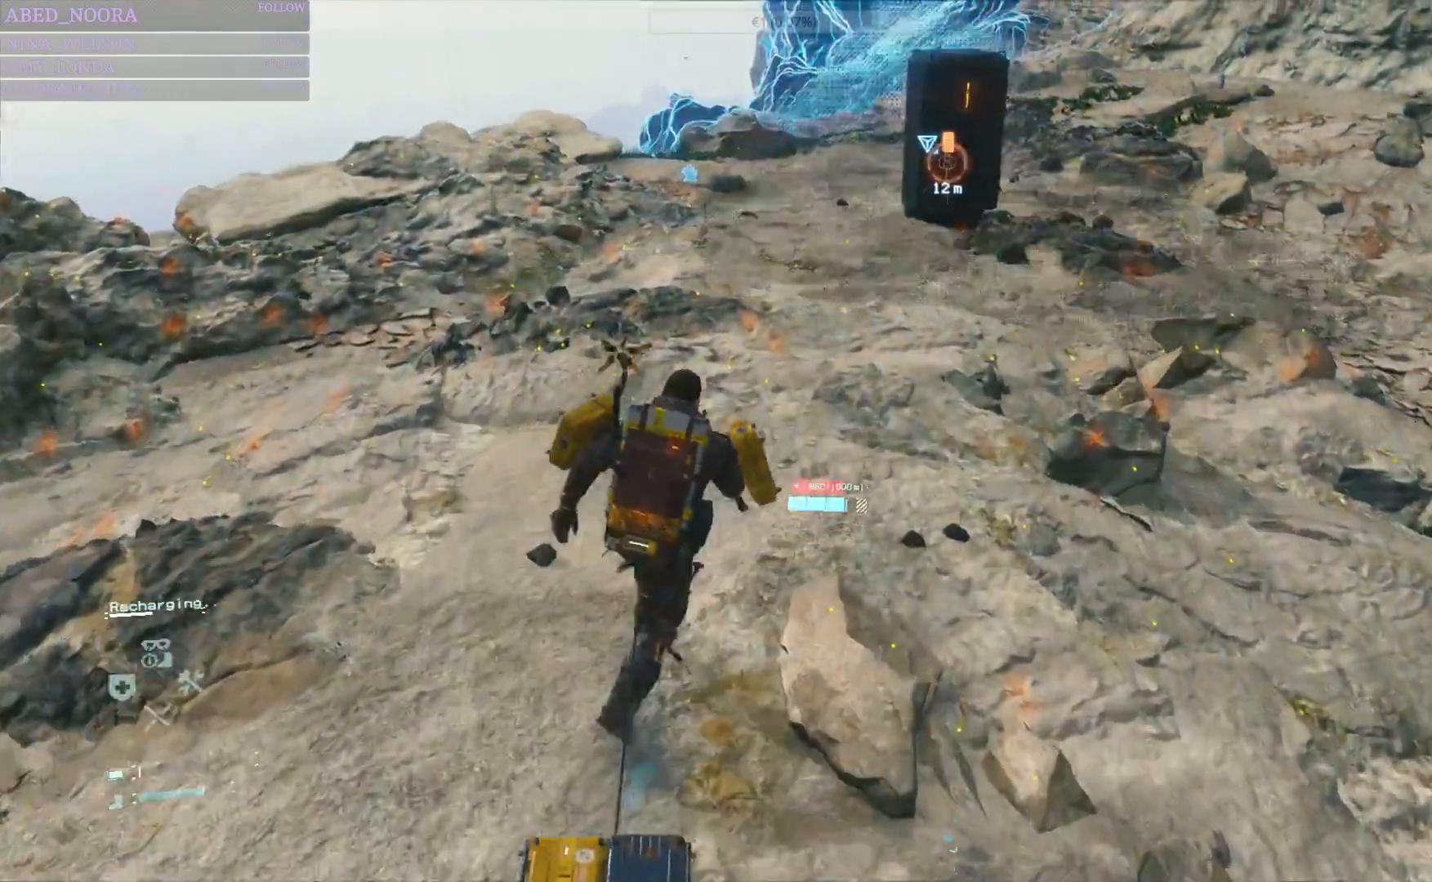
{"buttons": [], "left_stick": "up-right", "right_stick": "center", "events": []}
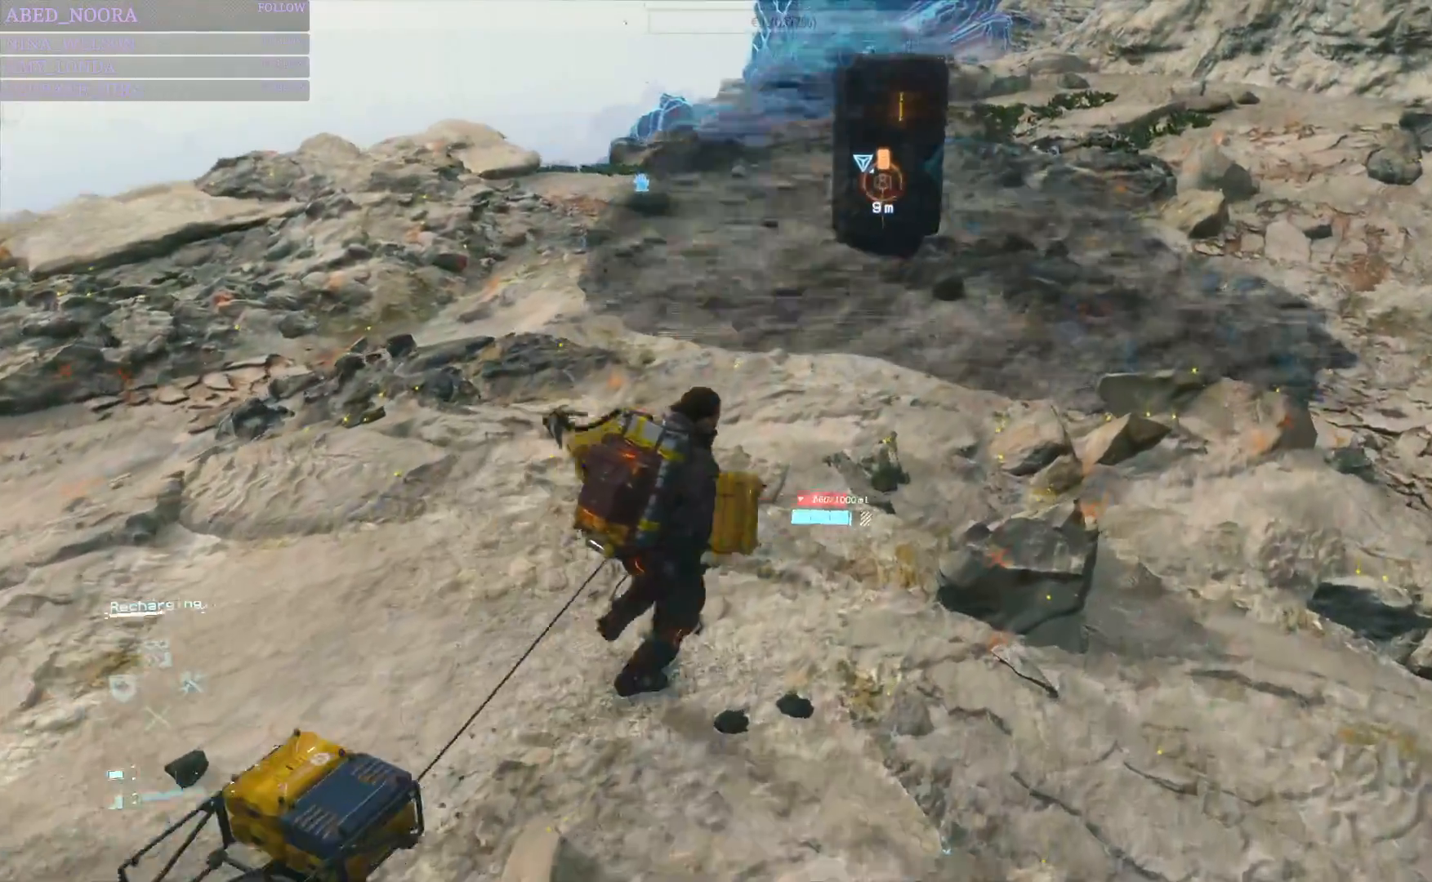
{"buttons": [], "left_stick": "up", "right_stick": "center", "events": [[100, "left_stick", "up"]]}
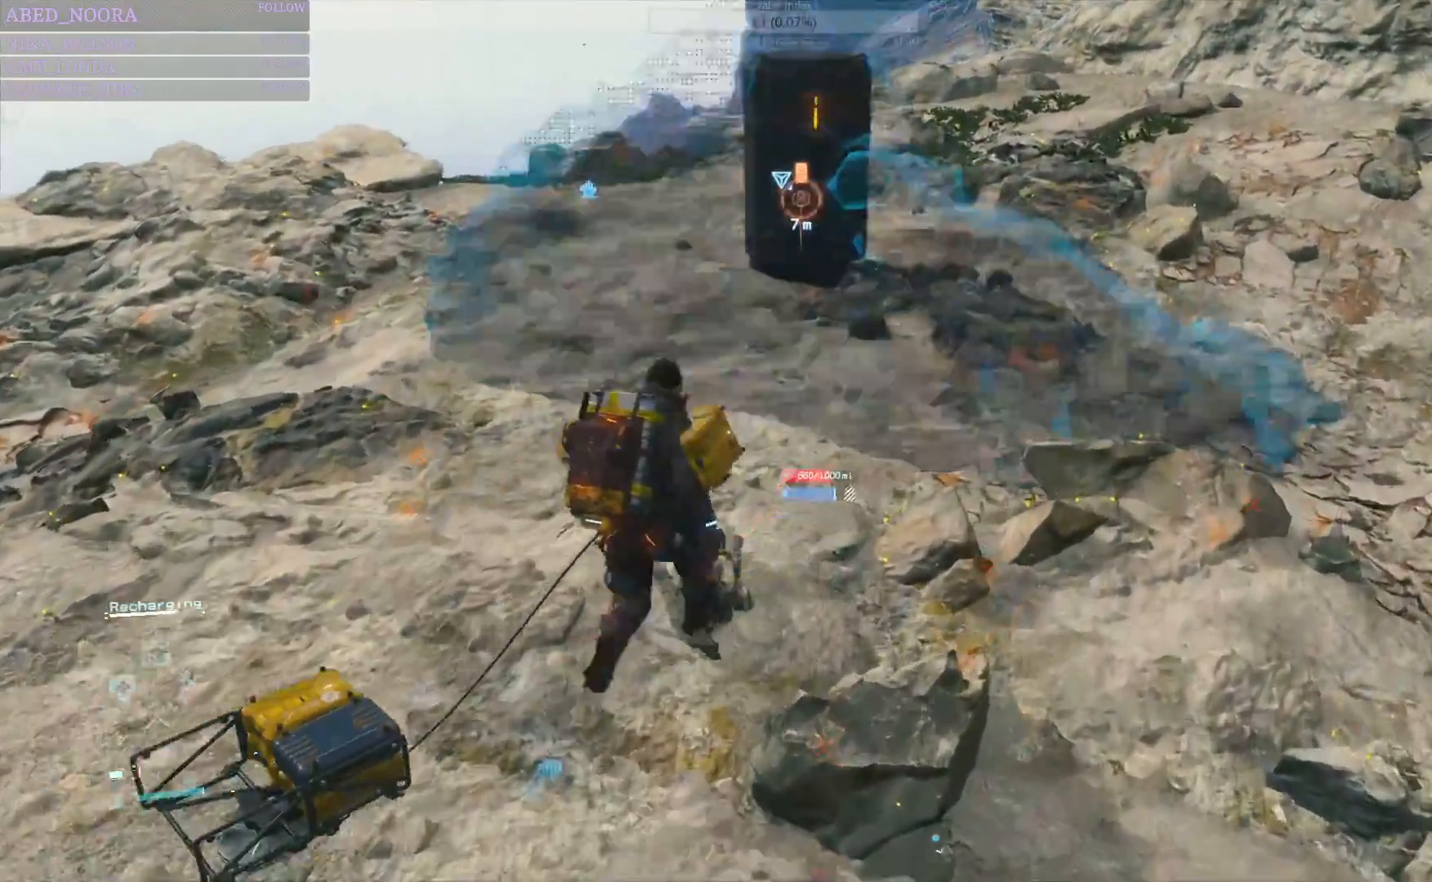
{"buttons": [], "left_stick": "up", "right_stick": "center", "events": [[400, "CIRCLE", "down"], [483, "CIRCLE", "up"]]}
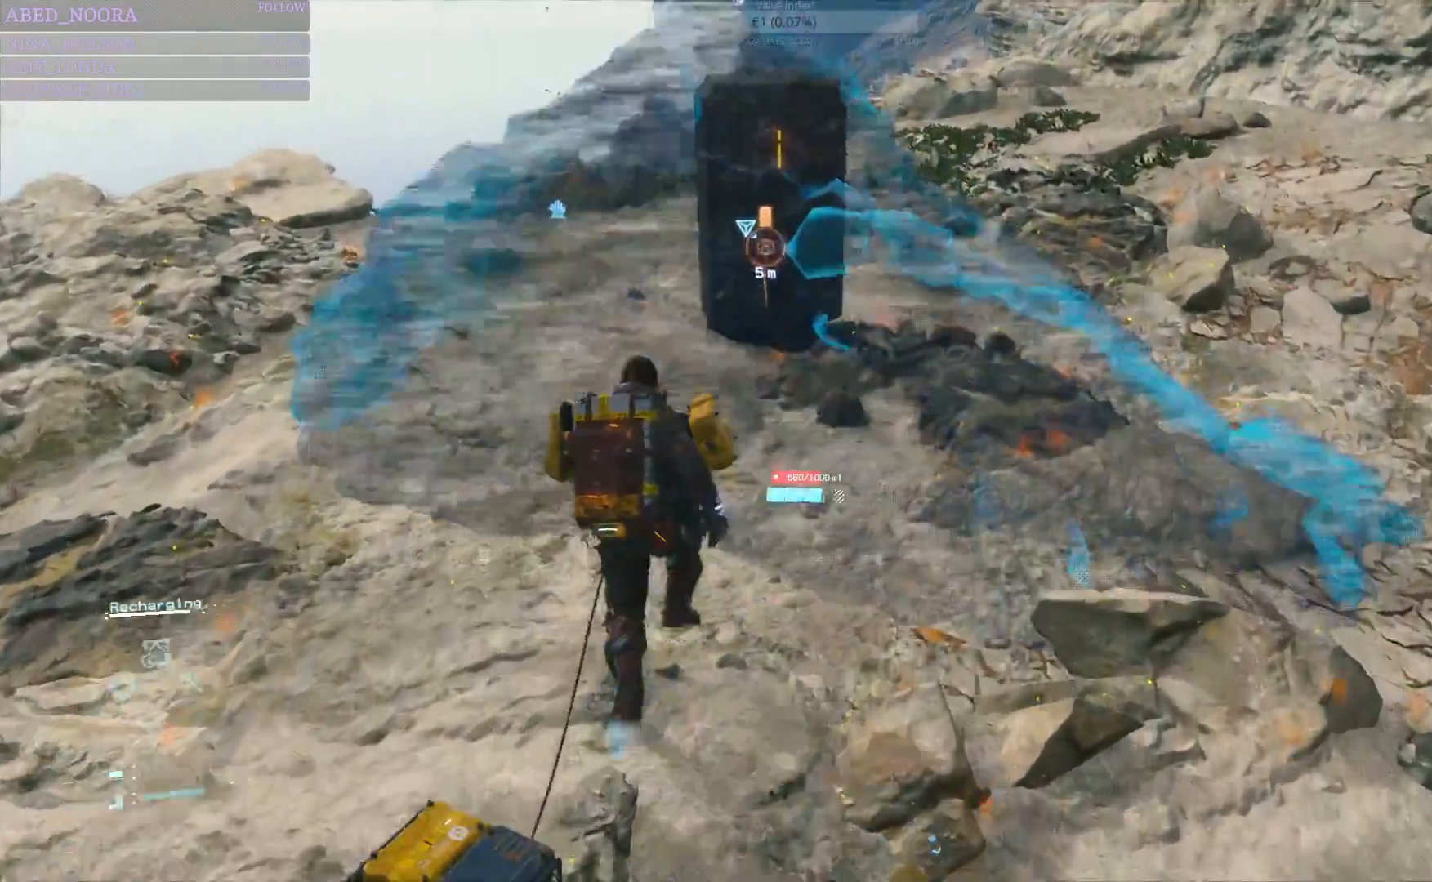
{"buttons": [], "left_stick": "up", "right_stick": "center", "events": []}
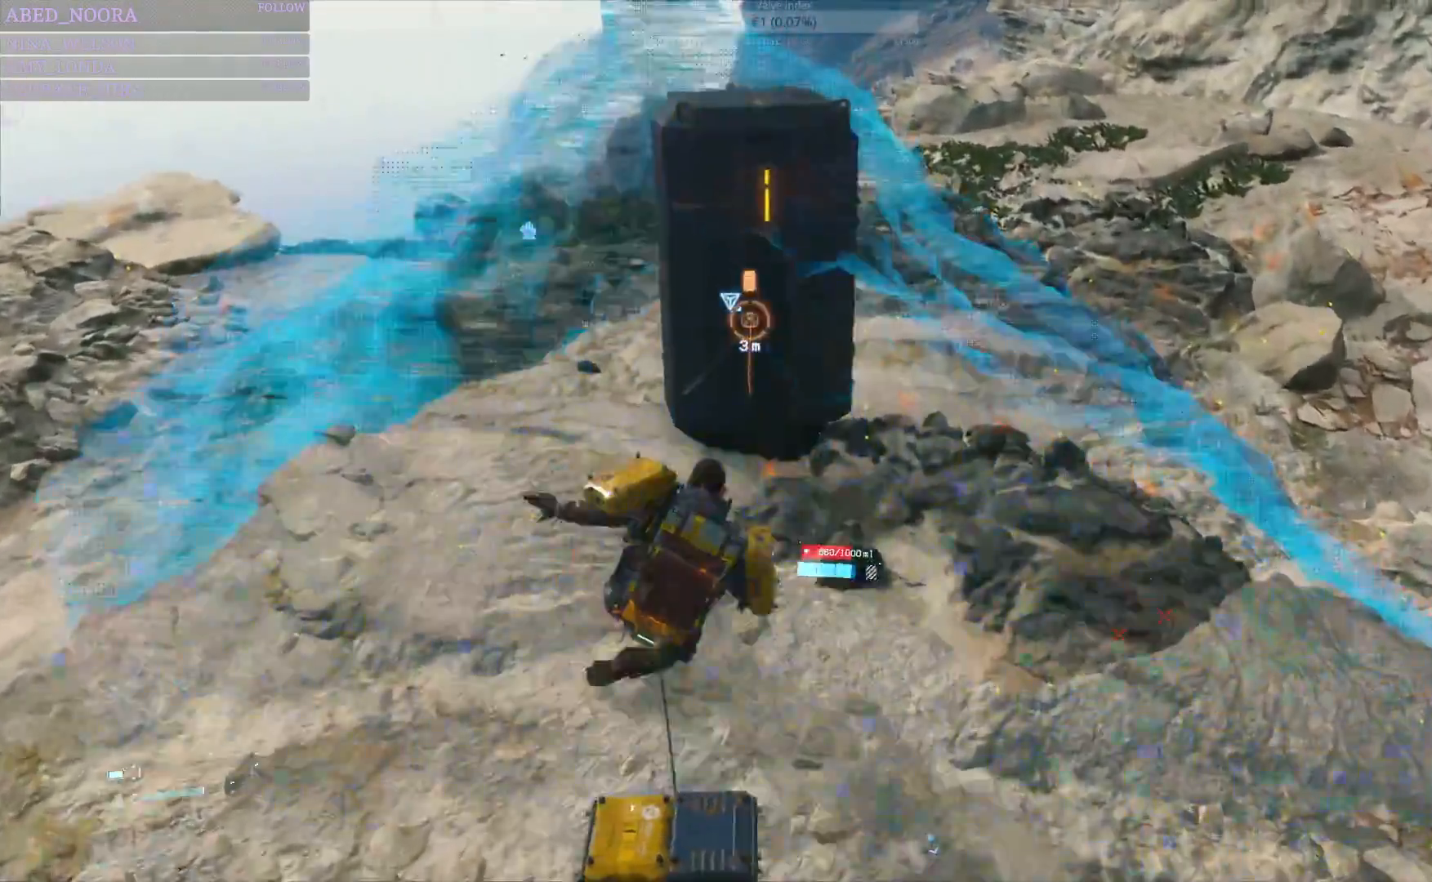
{"buttons": ["SQUARE"], "left_stick": "center", "right_stick": "center", "events": [[17, "left_stick", "center"], [33, "SQUARE", "down"]]}
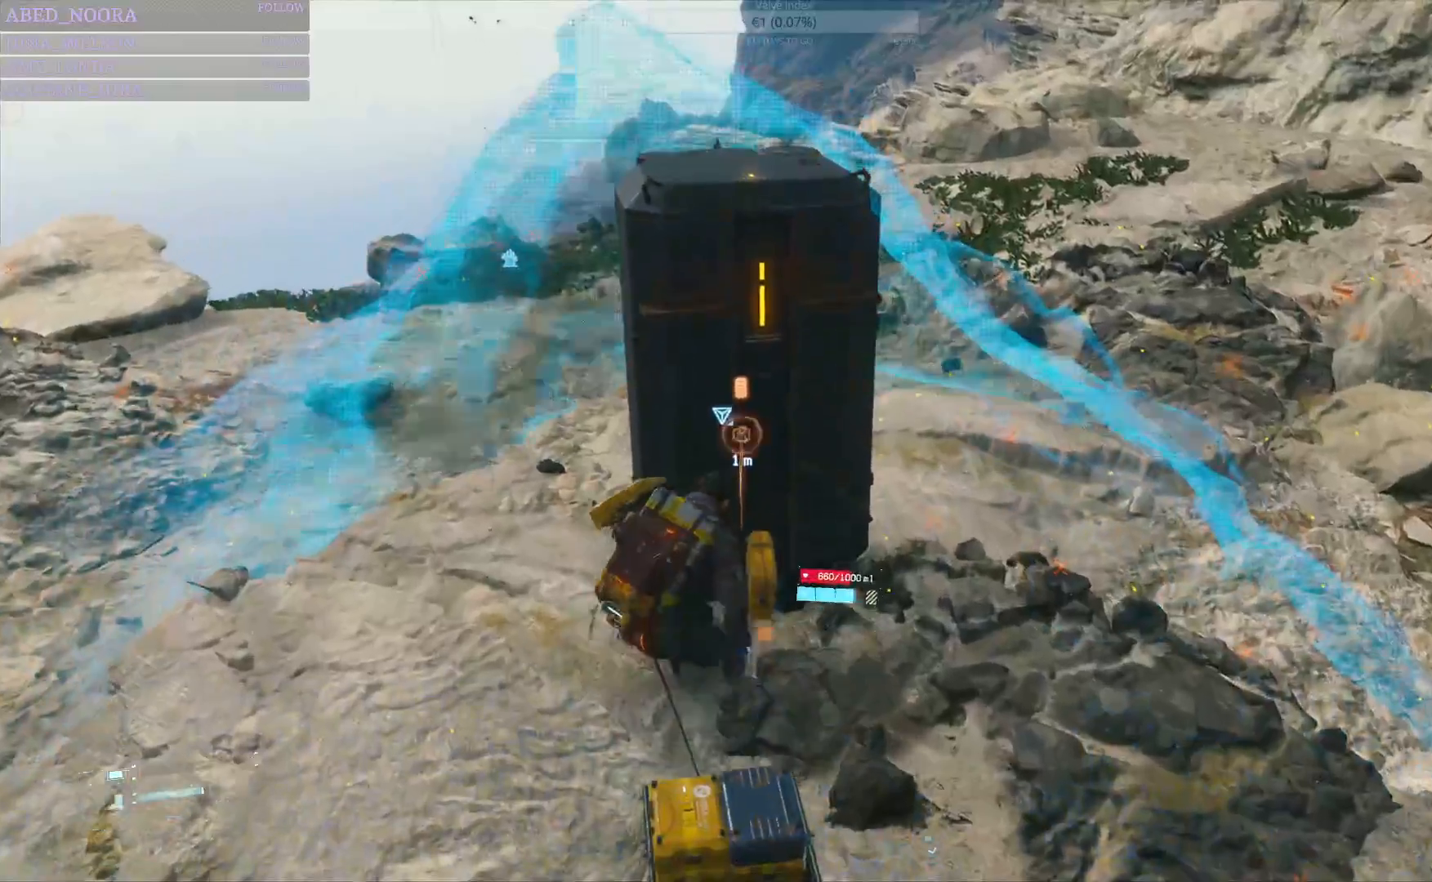
{"buttons": ["SQUARE"], "left_stick": "center", "right_stick": "center", "events": []}
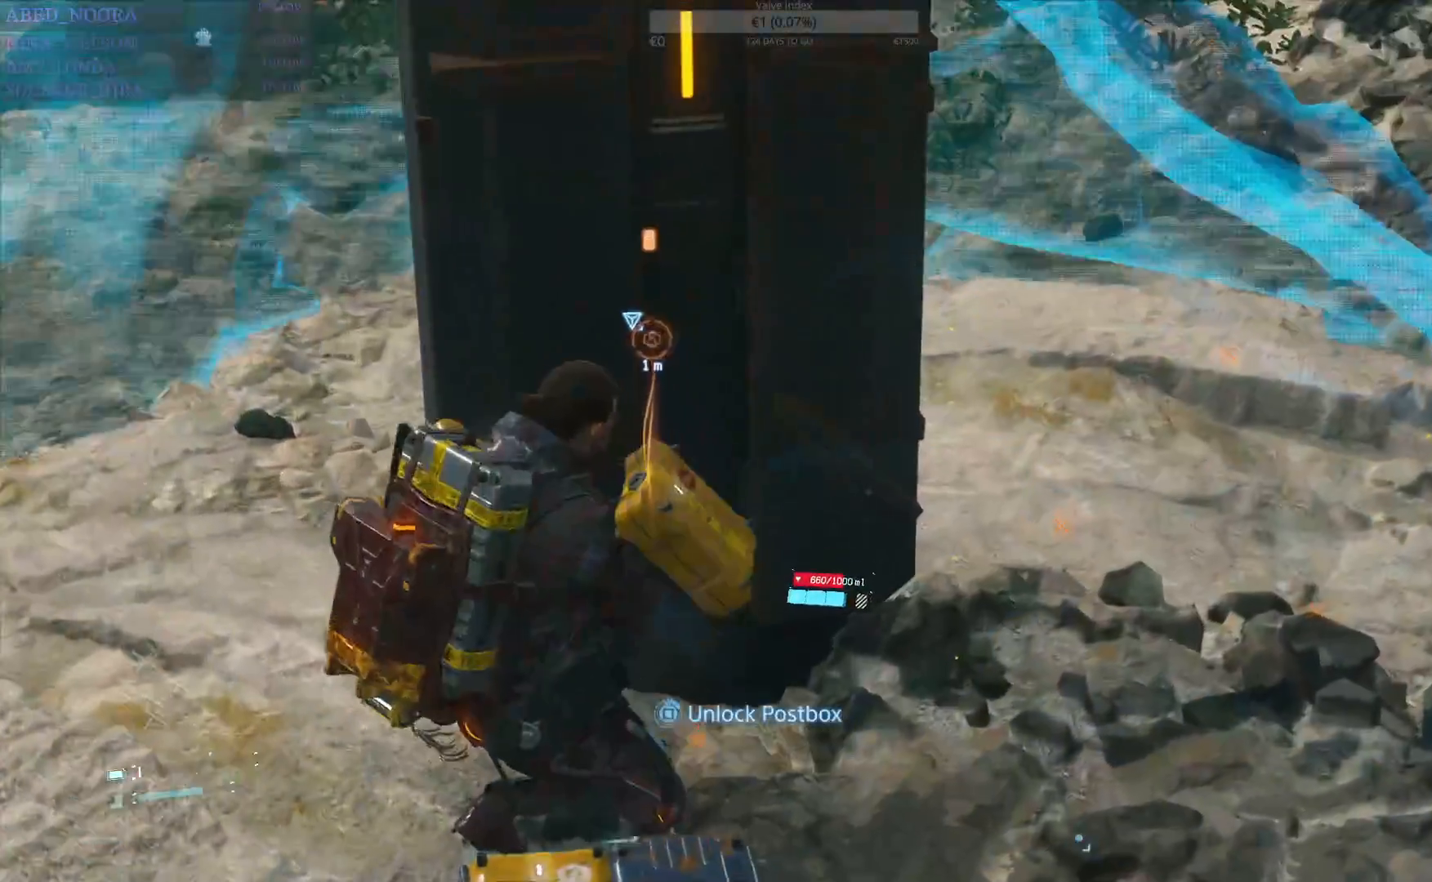
{"buttons": ["SQUARE"], "left_stick": "center", "right_stick": "center", "events": []}
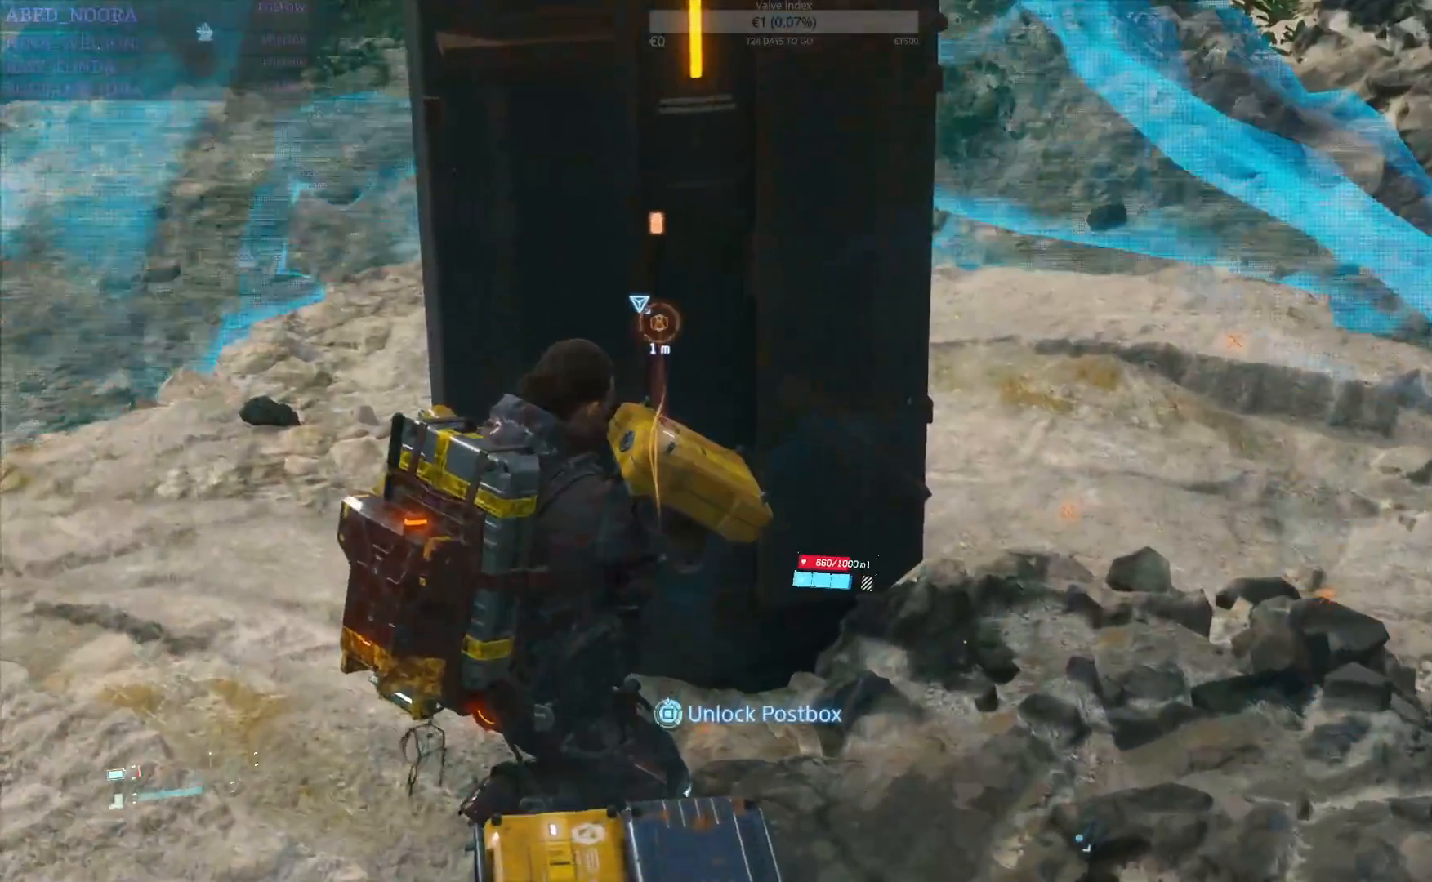
{"buttons": ["SQUARE"], "left_stick": "center", "right_stick": "center", "events": []}
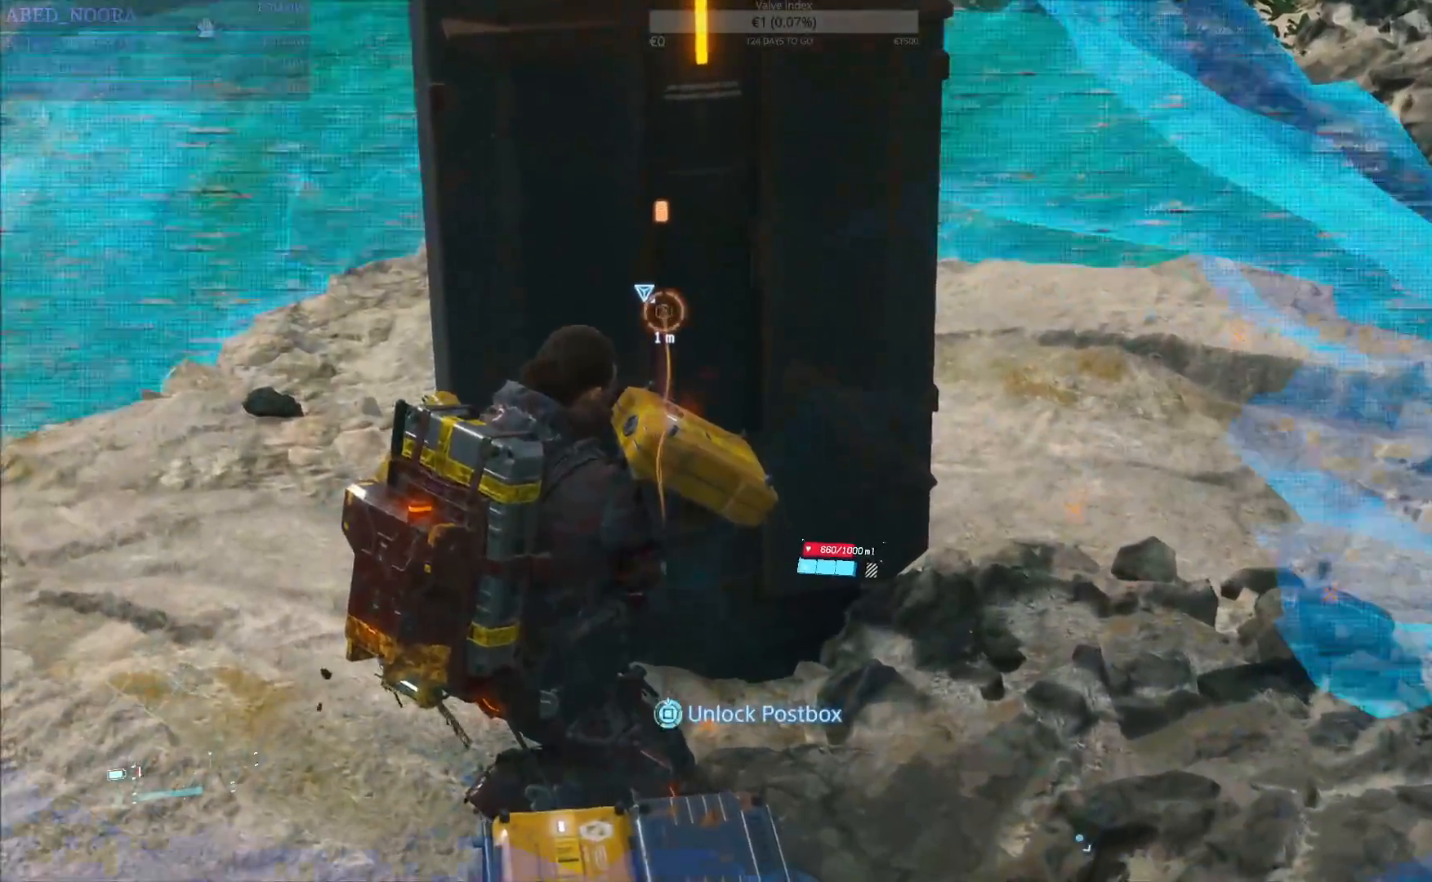
{"buttons": ["SQUARE"], "left_stick": "center", "right_stick": "center", "events": []}
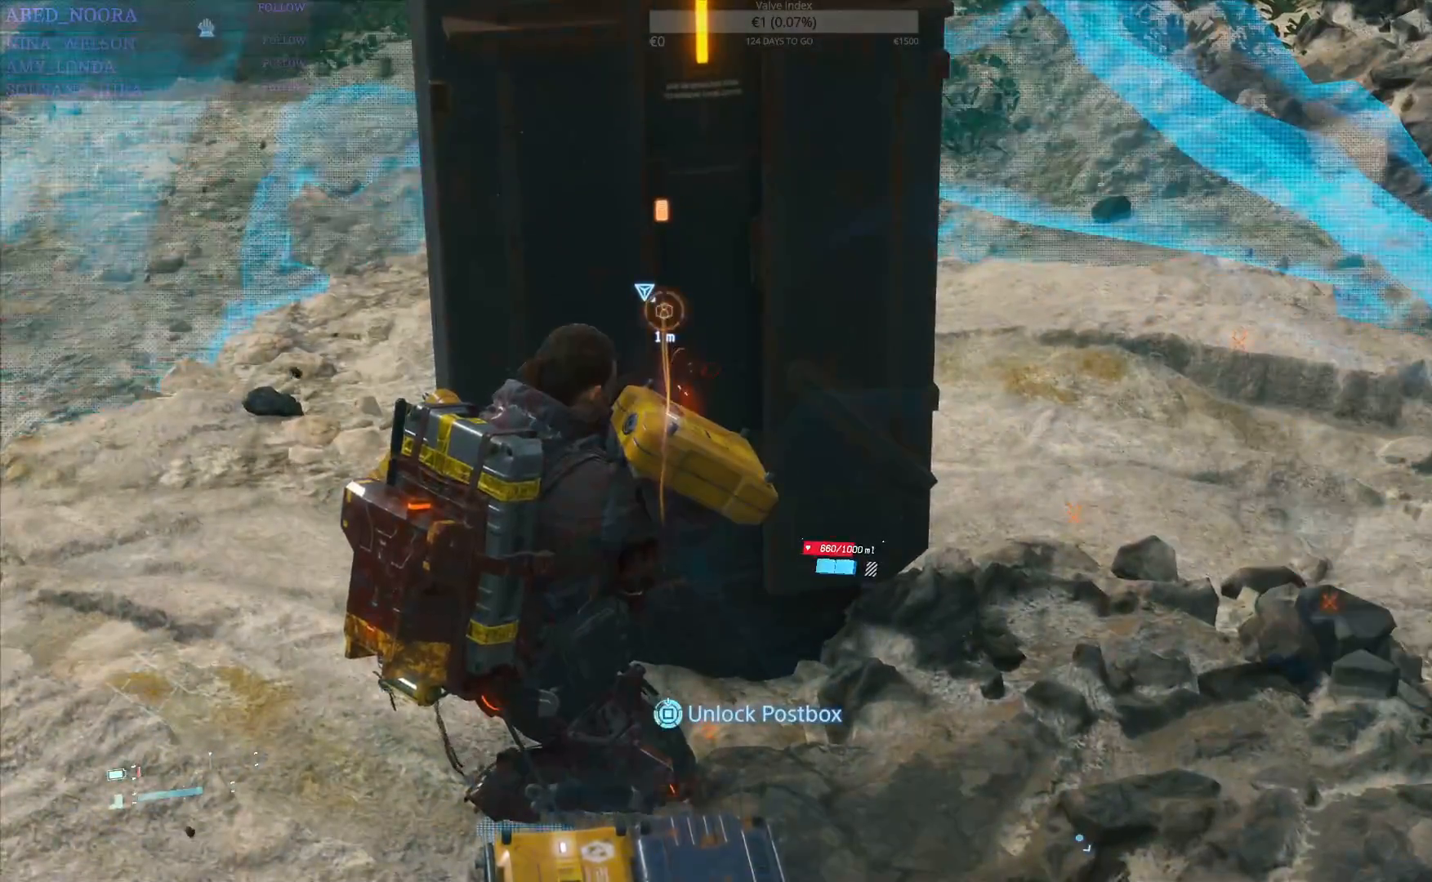
{"buttons": ["SQUARE"], "left_stick": "center", "right_stick": "center", "events": []}
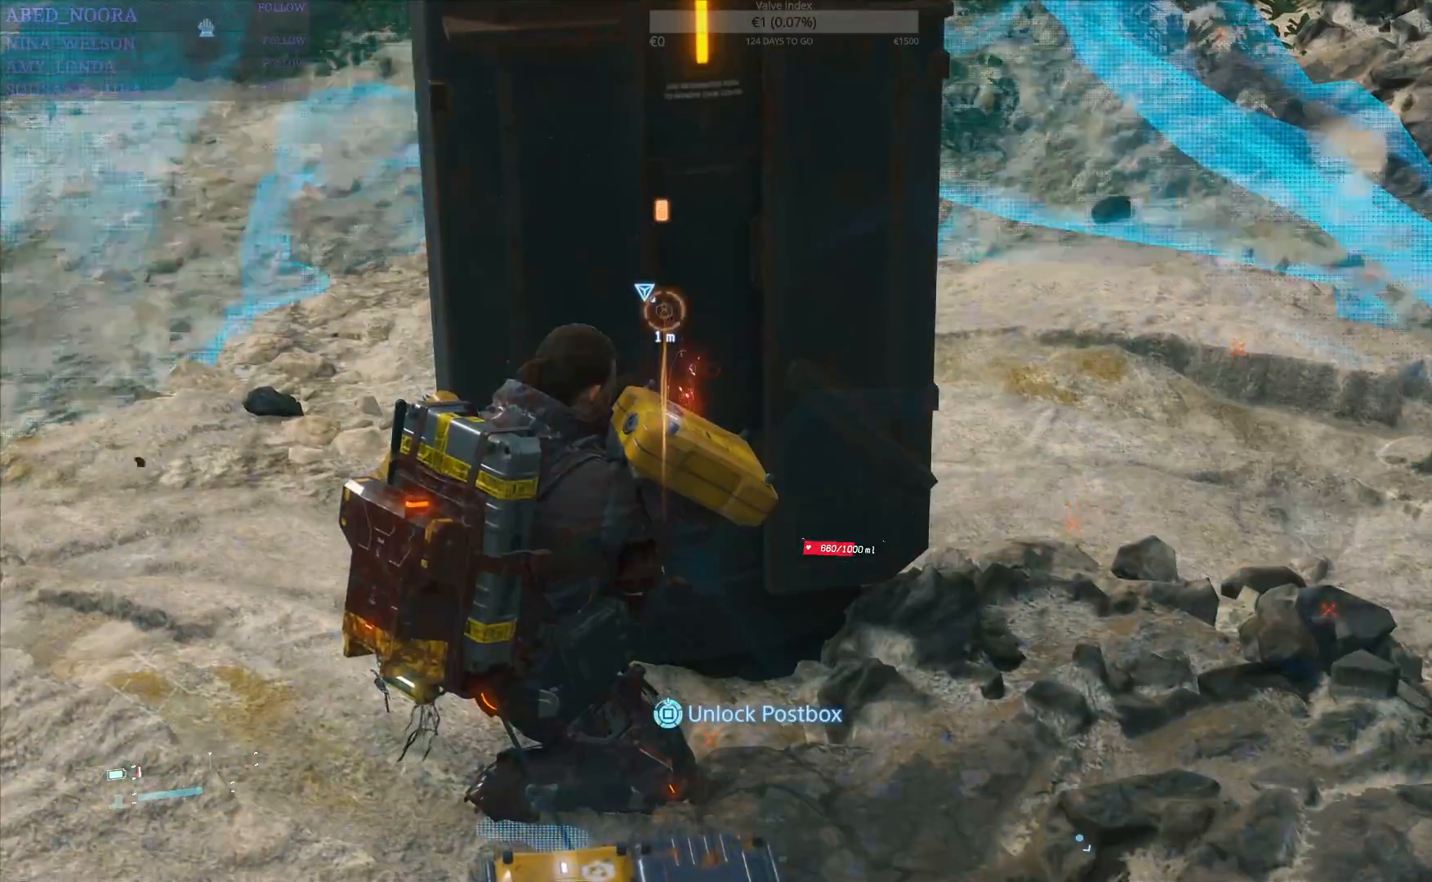
{"buttons": ["SQUARE"], "left_stick": "center", "right_stick": "center", "events": []}